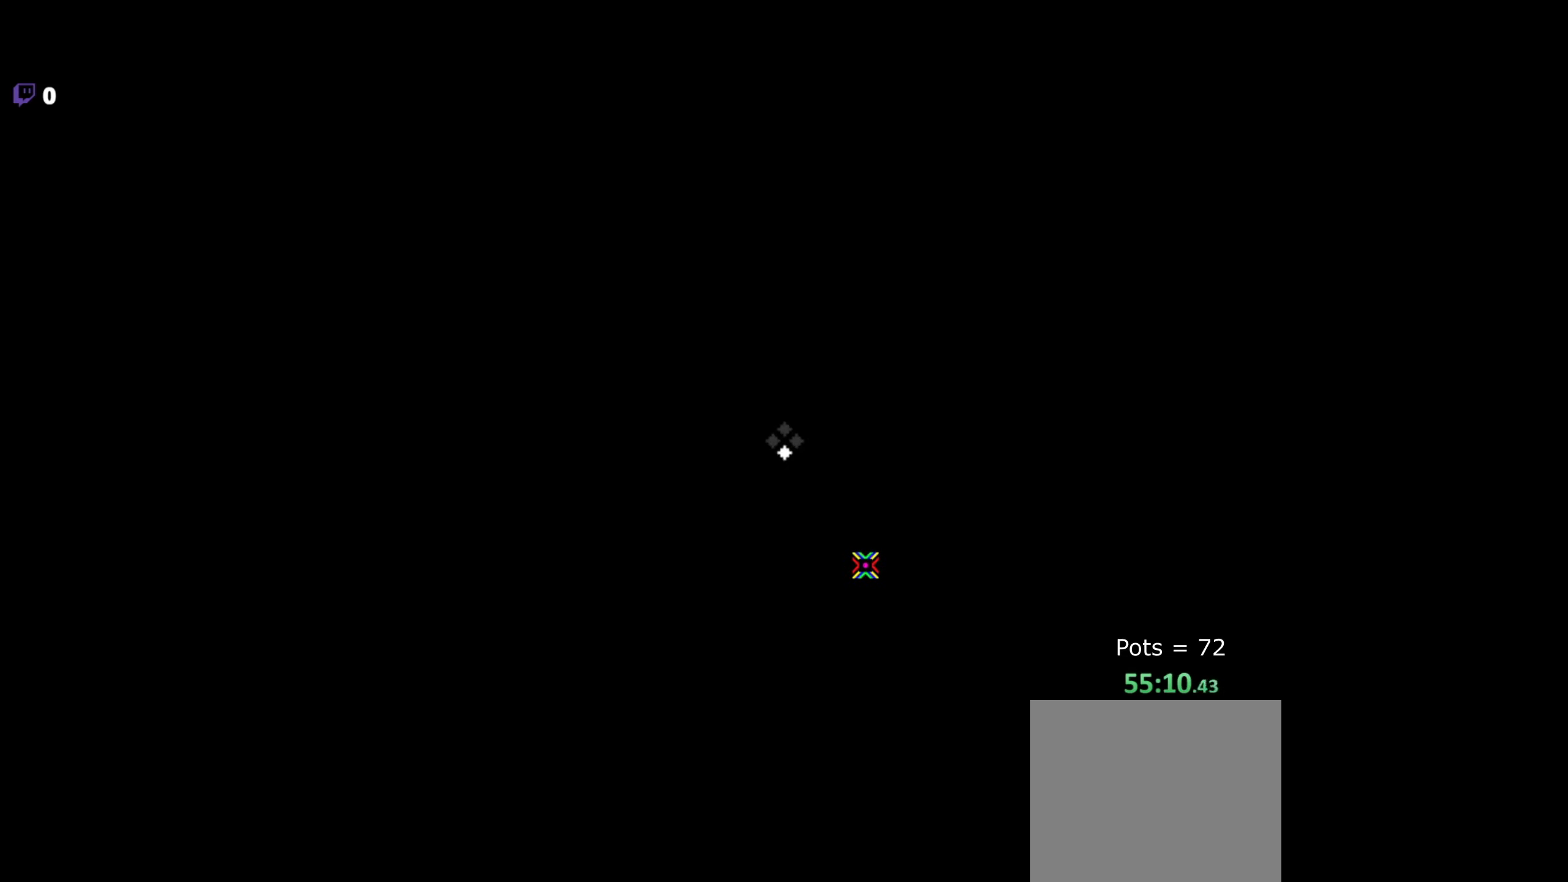
Gameplay with keyboard and mouse; each line is a JSON object with the keys and mouse buttons held at the frame after it. "events" lists presses ("down") and releases ("up") of "a", "c", "d", "e", "f", "q", "r", "s", "space", "w", "x", "z" and "mouse_left" between this image and that frame as [ms after this image, input, new state], when the widget could be followed in between. "mouse_left" = the "left" button of the "mouse" list. No other keys are recorded. Mouse movement is not recorded.
{"keys": [], "mouse": [], "events": []}
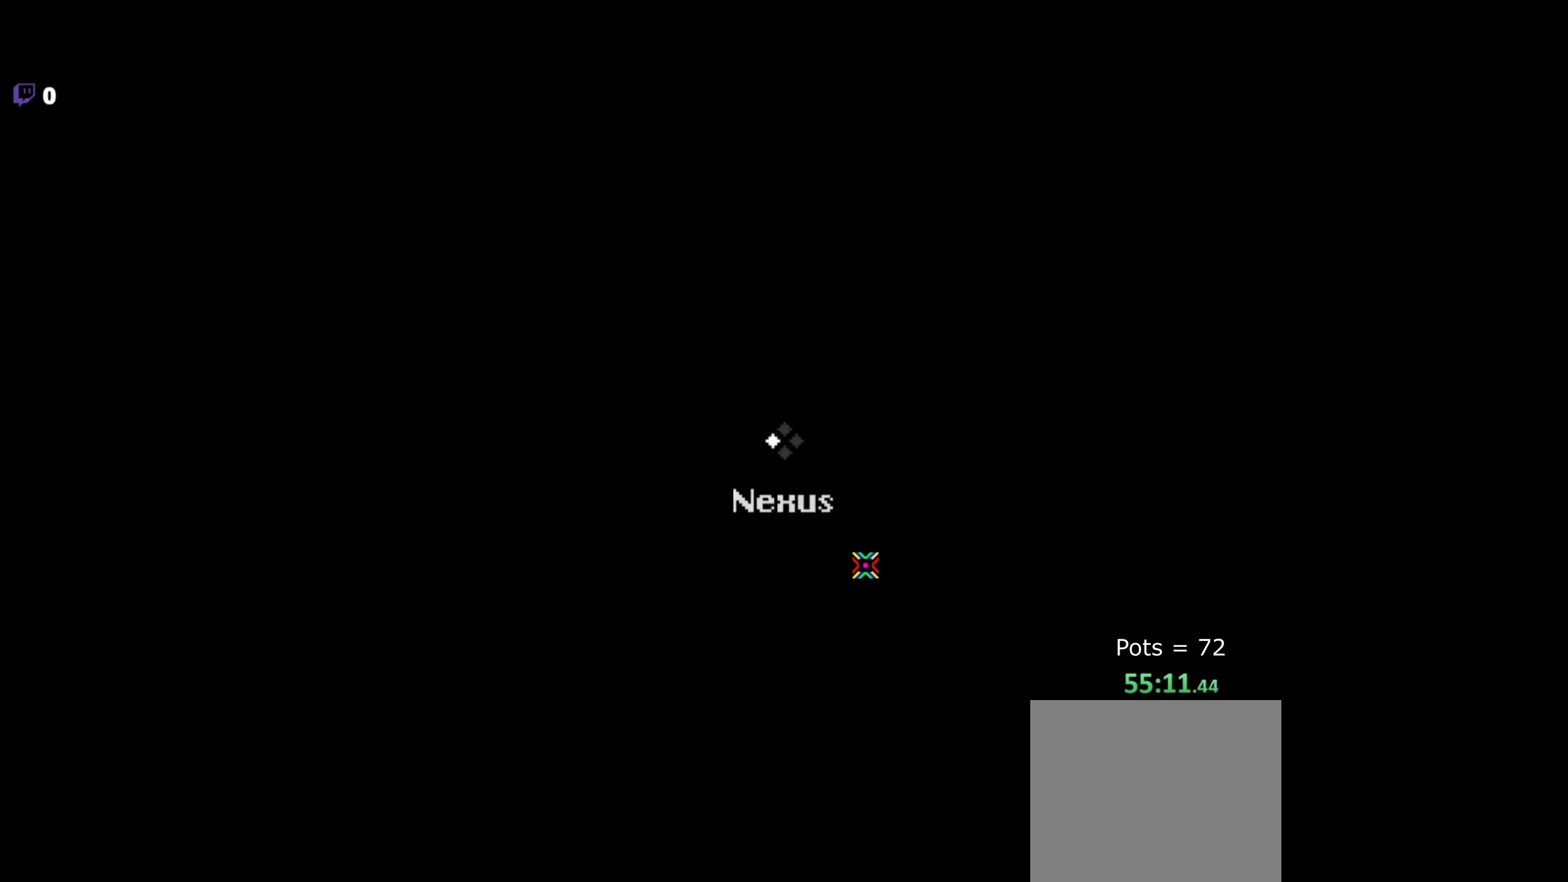
{"keys": [], "mouse": [], "events": []}
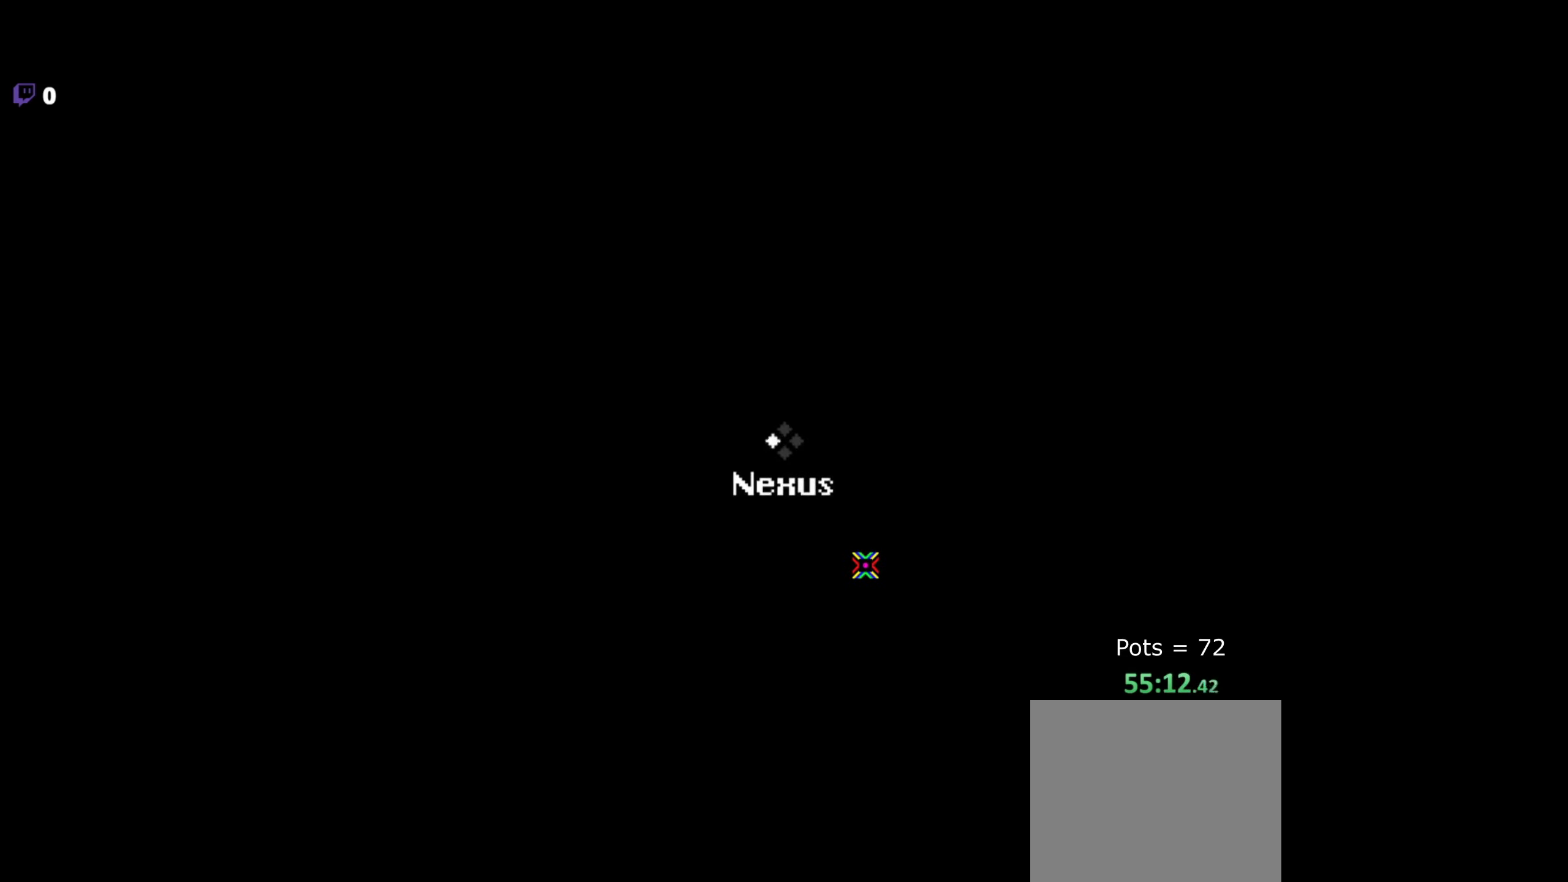
{"keys": ["w"], "mouse": [], "events": [[233, "w", "down"], [300, "space", "down"], [367, "space", "up"], [417, "d", "down"], [467, "d", "up"]]}
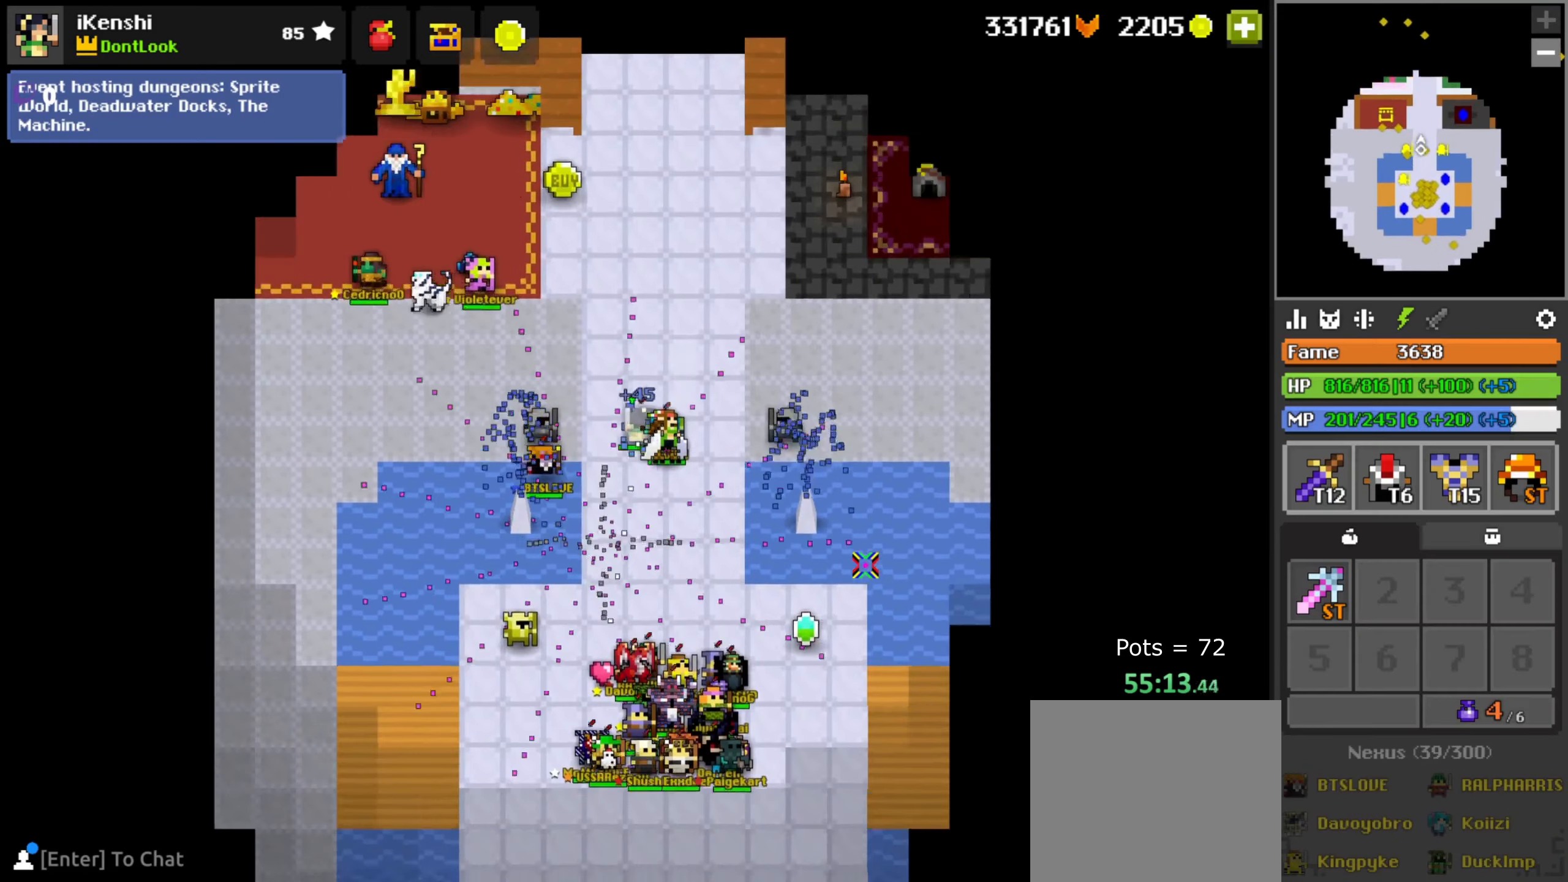
{"keys": ["w"], "mouse": [], "events": [[100, "x", "down"], [150, "x", "up"], [300, "d", "down"], [317, "d", "up"]]}
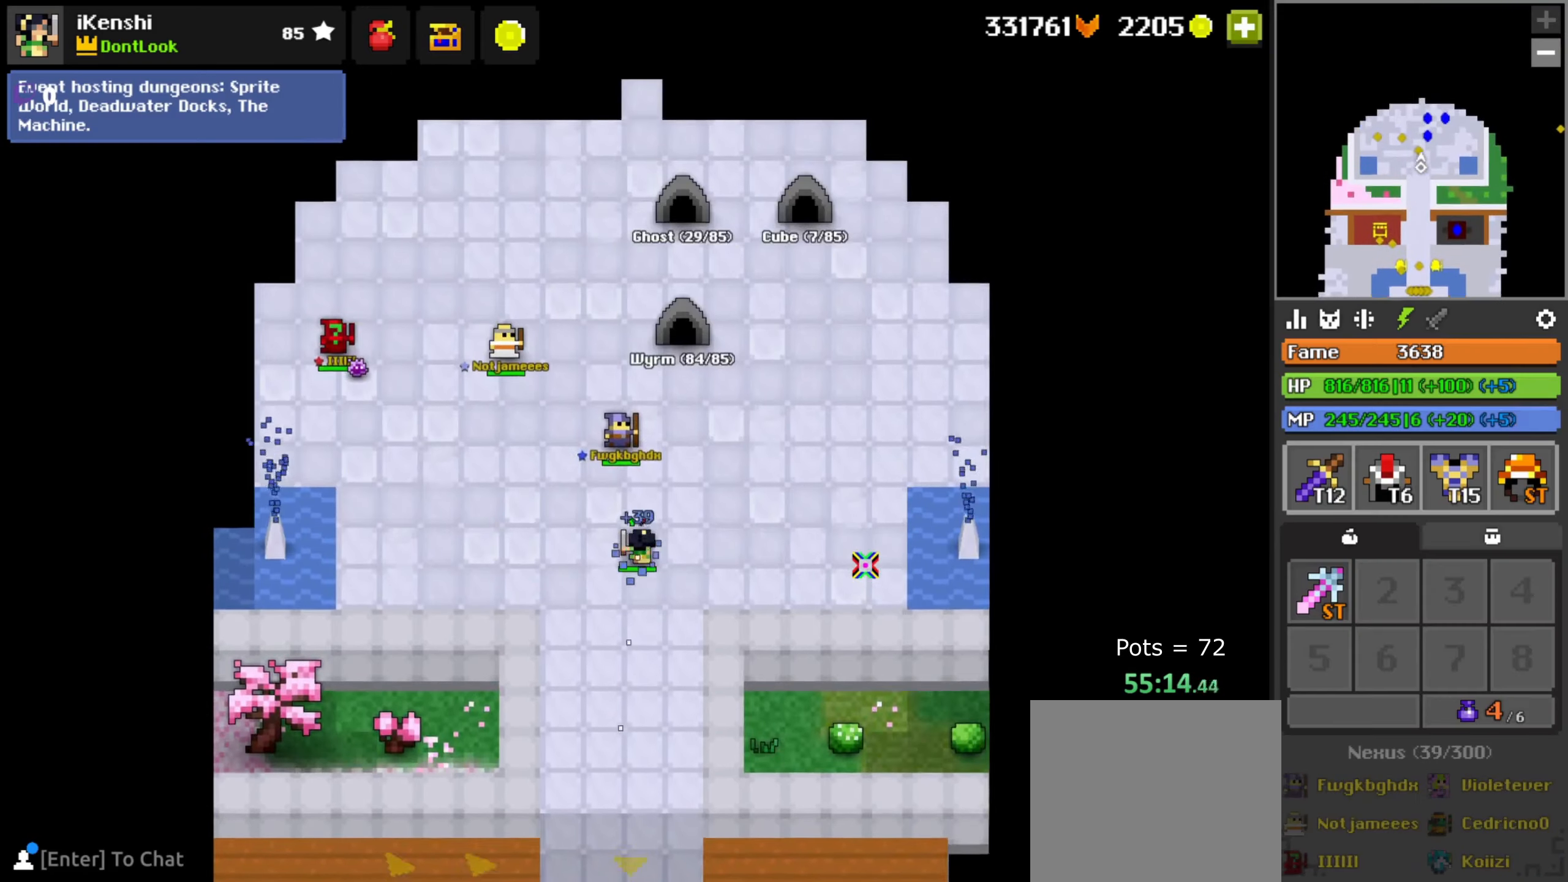
{"keys": [], "mouse": [], "events": [[117, "d", "down"], [183, "d", "up"], [233, "w", "up"]]}
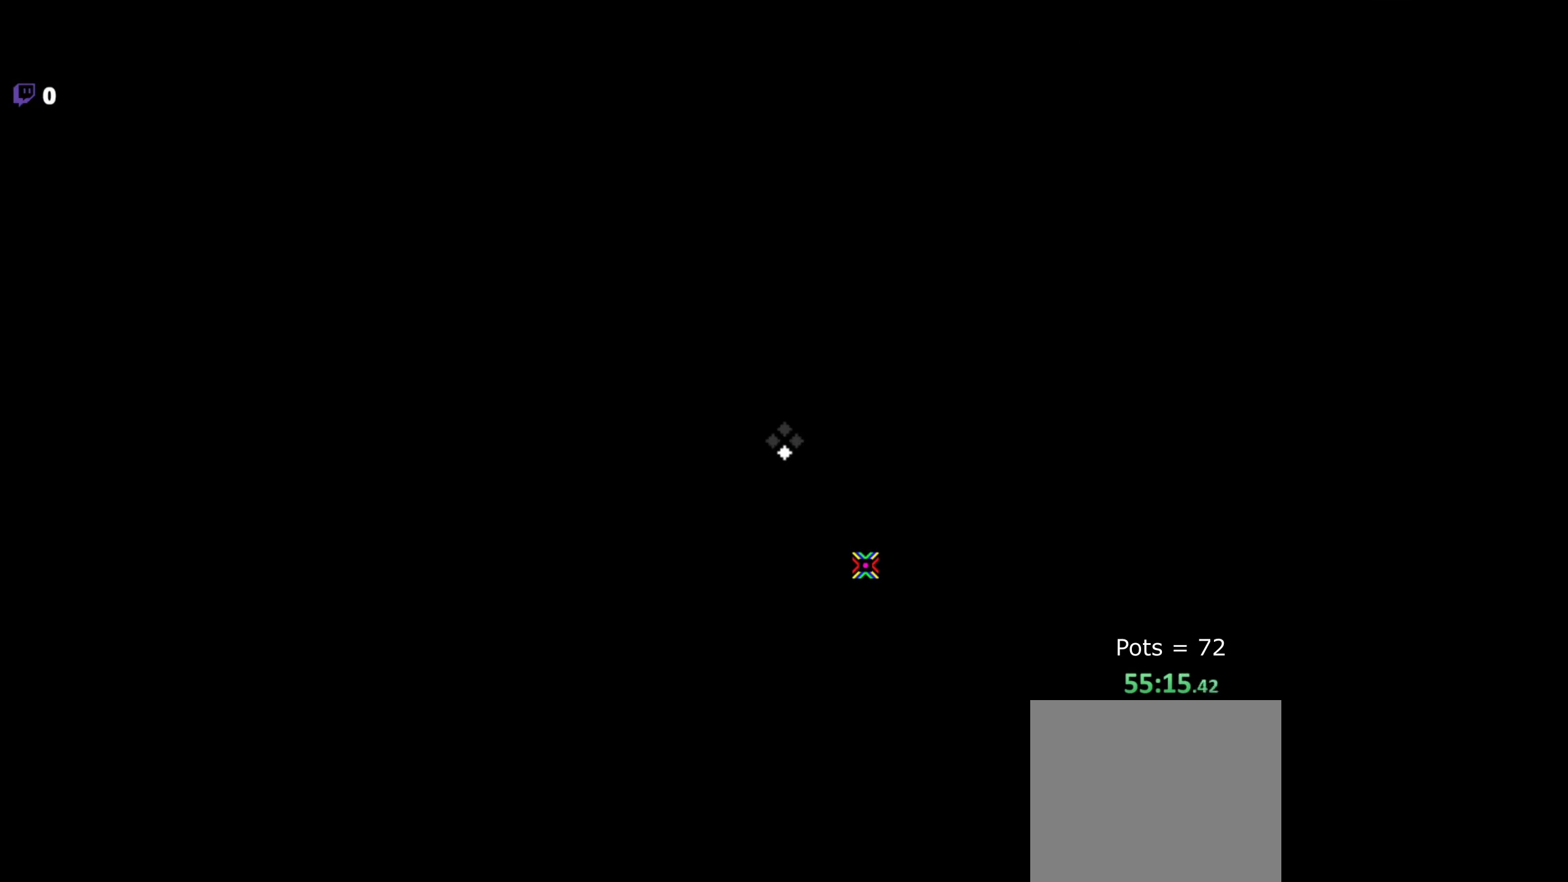
{"keys": [], "mouse": [], "events": []}
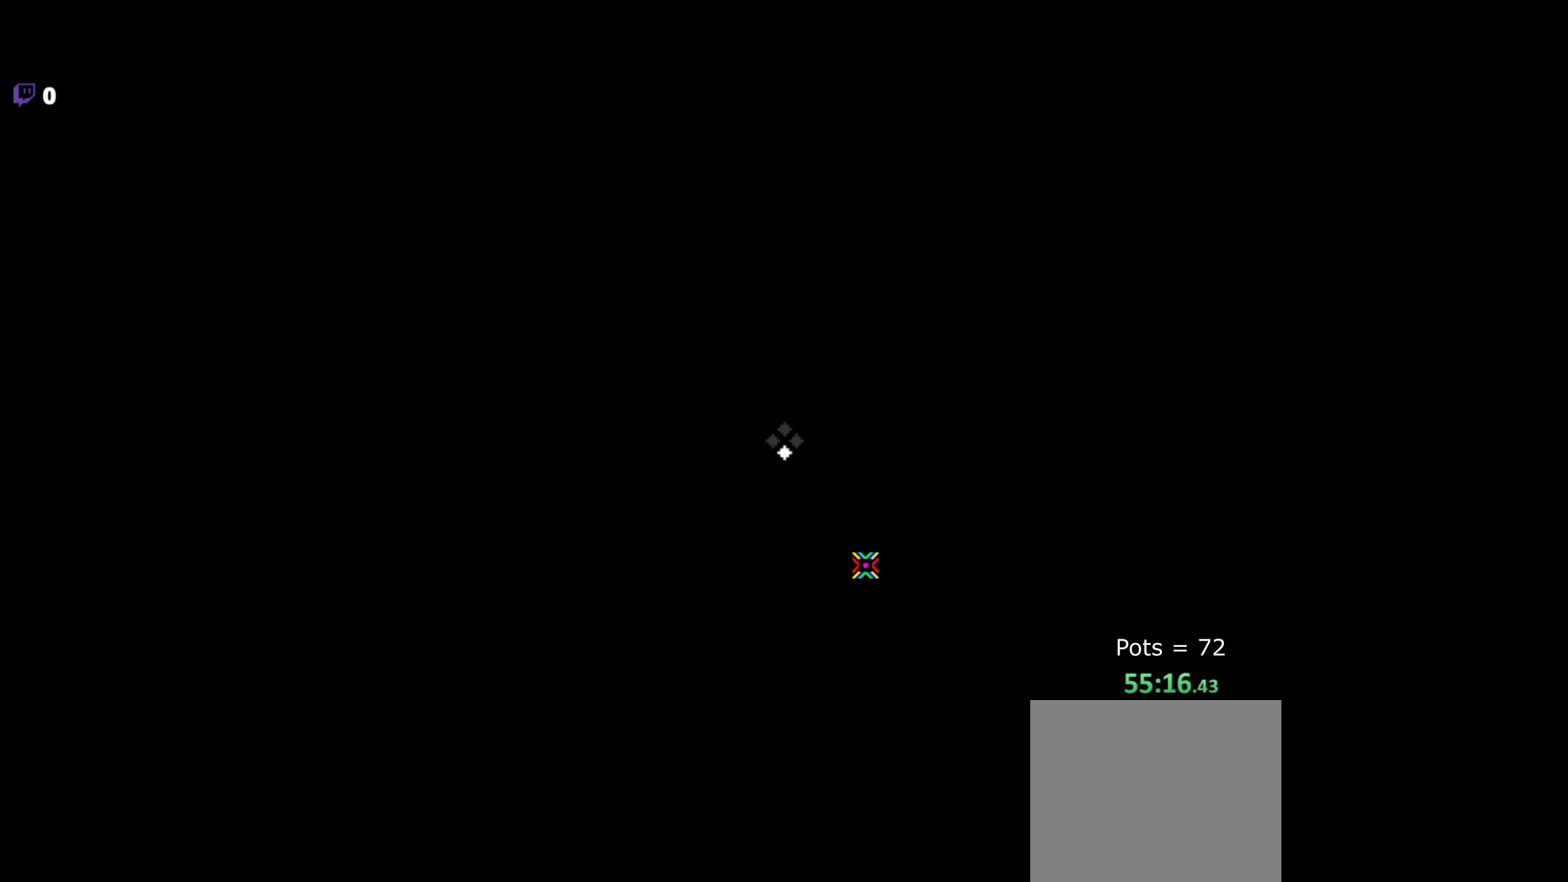
{"keys": [], "mouse": [], "events": []}
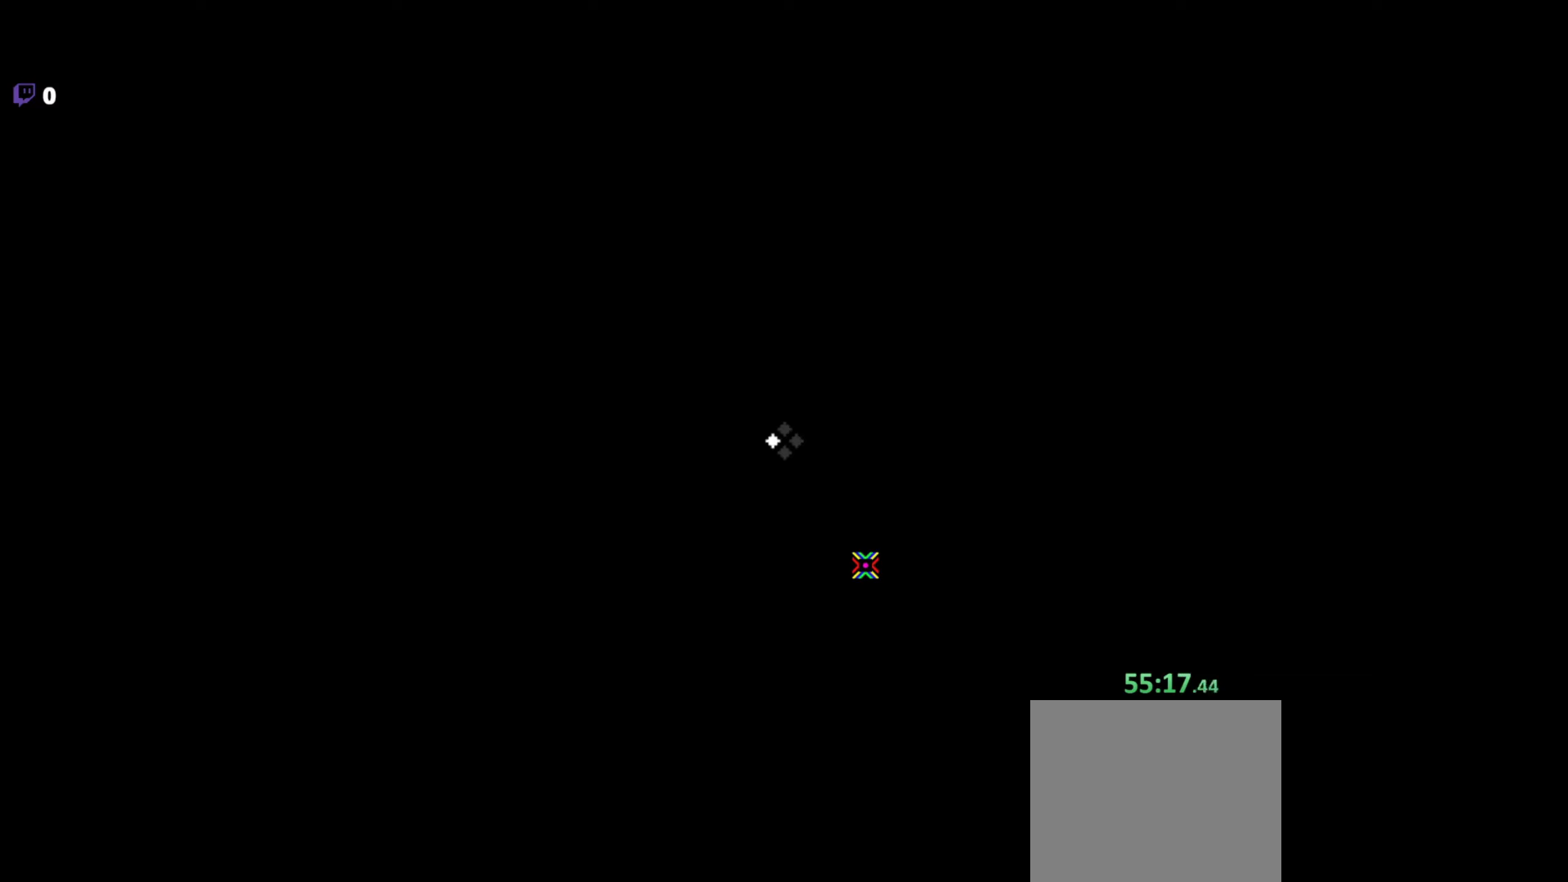
{"keys": [], "mouse": [], "events": []}
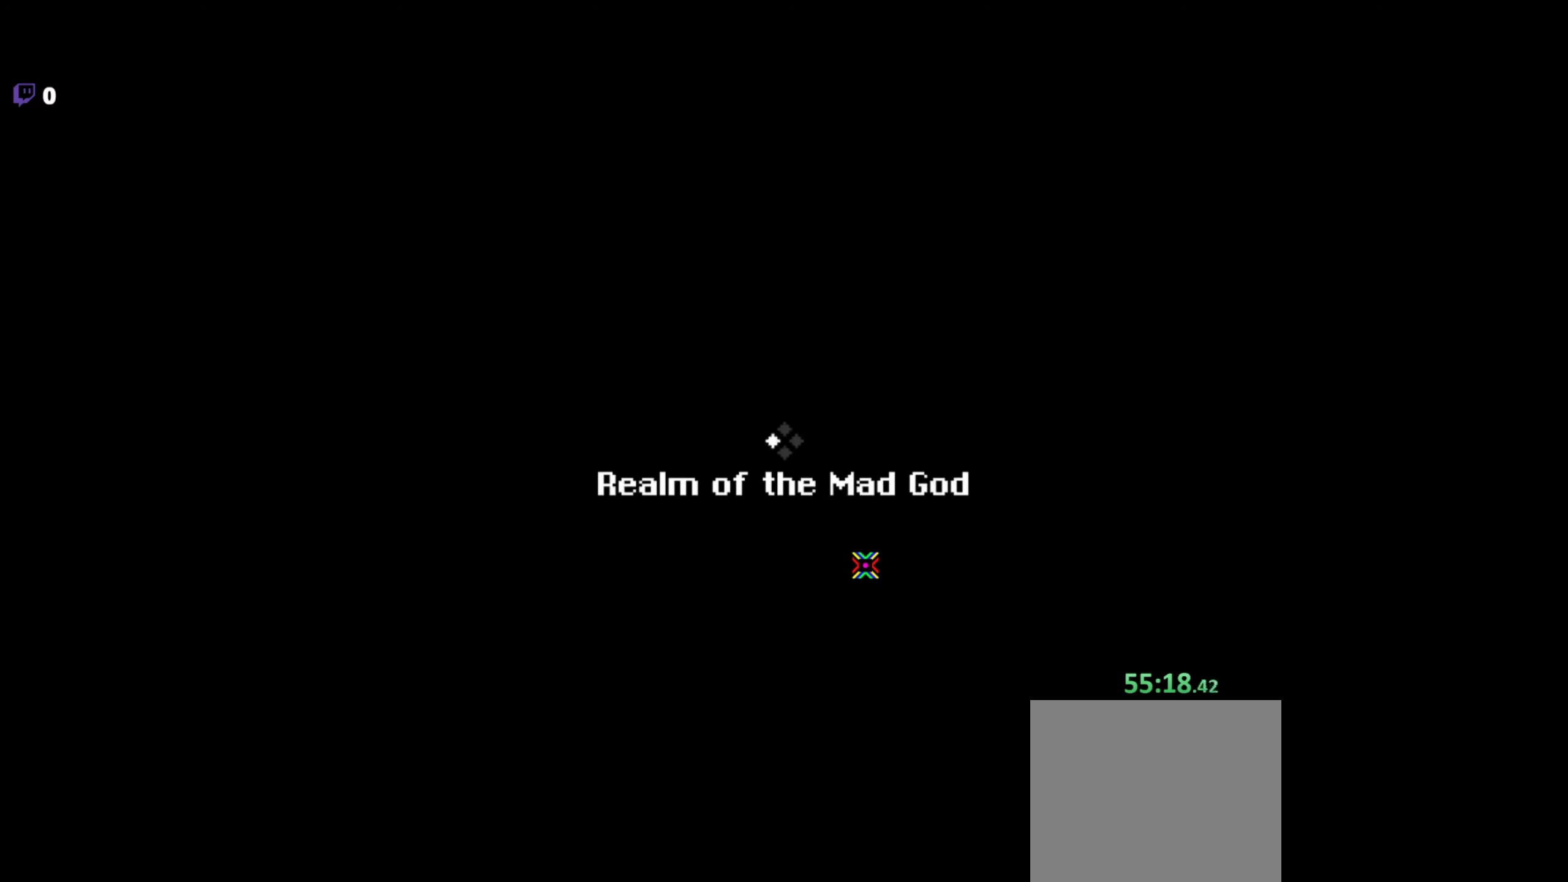
{"keys": [], "mouse": [], "events": []}
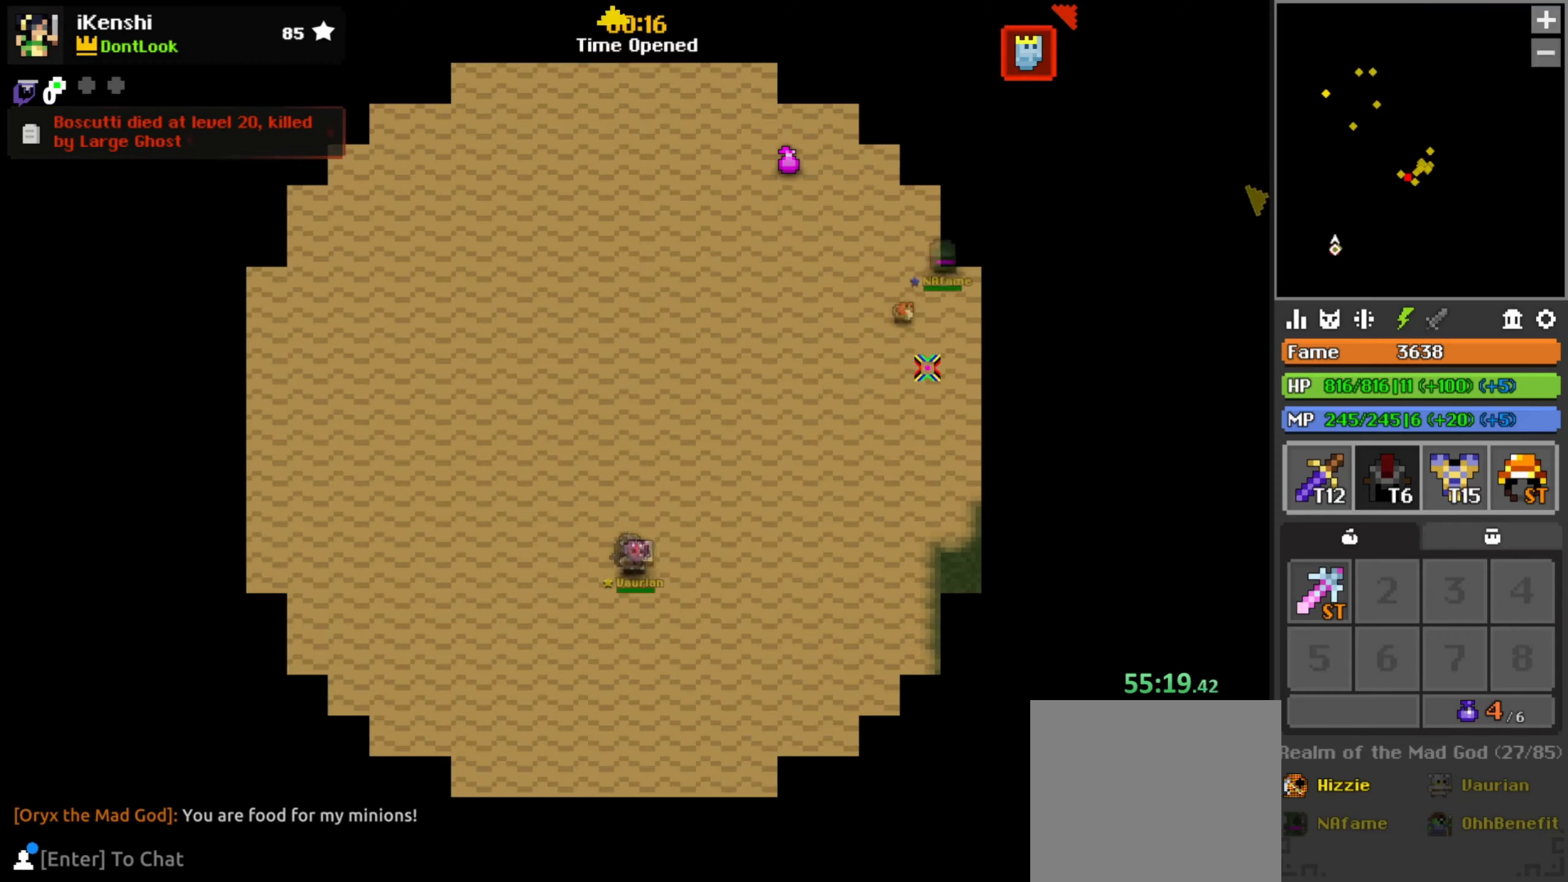
{"keys": ["d", "w"], "mouse": [], "events": [[84, "w", "down"], [150, "d", "down"]]}
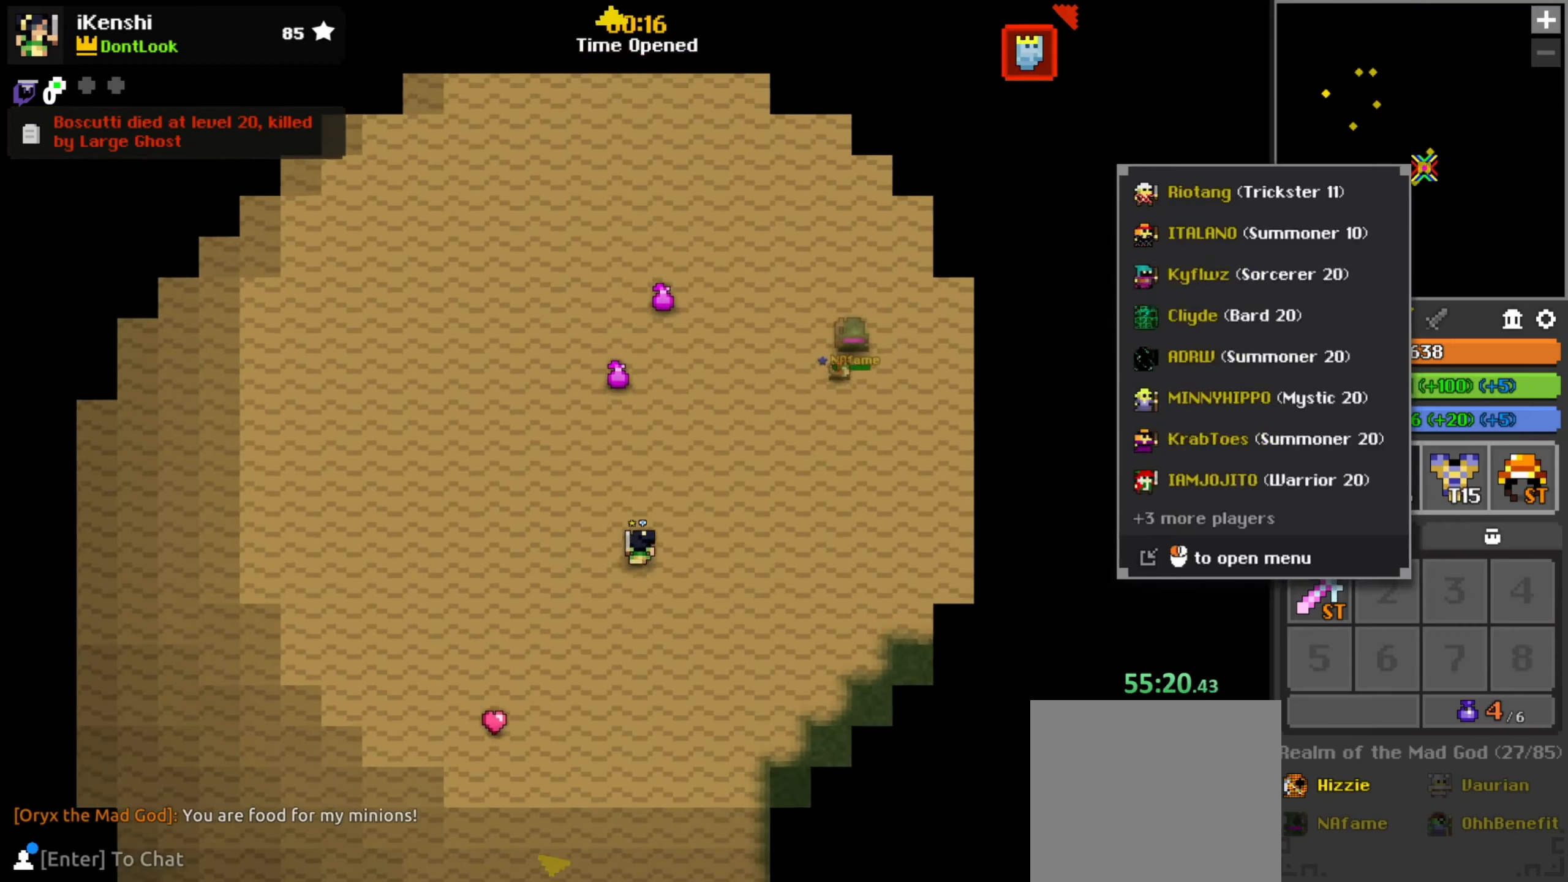
{"keys": ["d", "s"], "mouse": [], "events": [[67, "mouse_left", "down"], [117, "mouse_left", "up"], [117, "w", "up"], [234, "d", "up"], [234, "mouse_left", "down"], [267, "mouse_left", "up"], [350, "d", "down"], [350, "s", "down"]]}
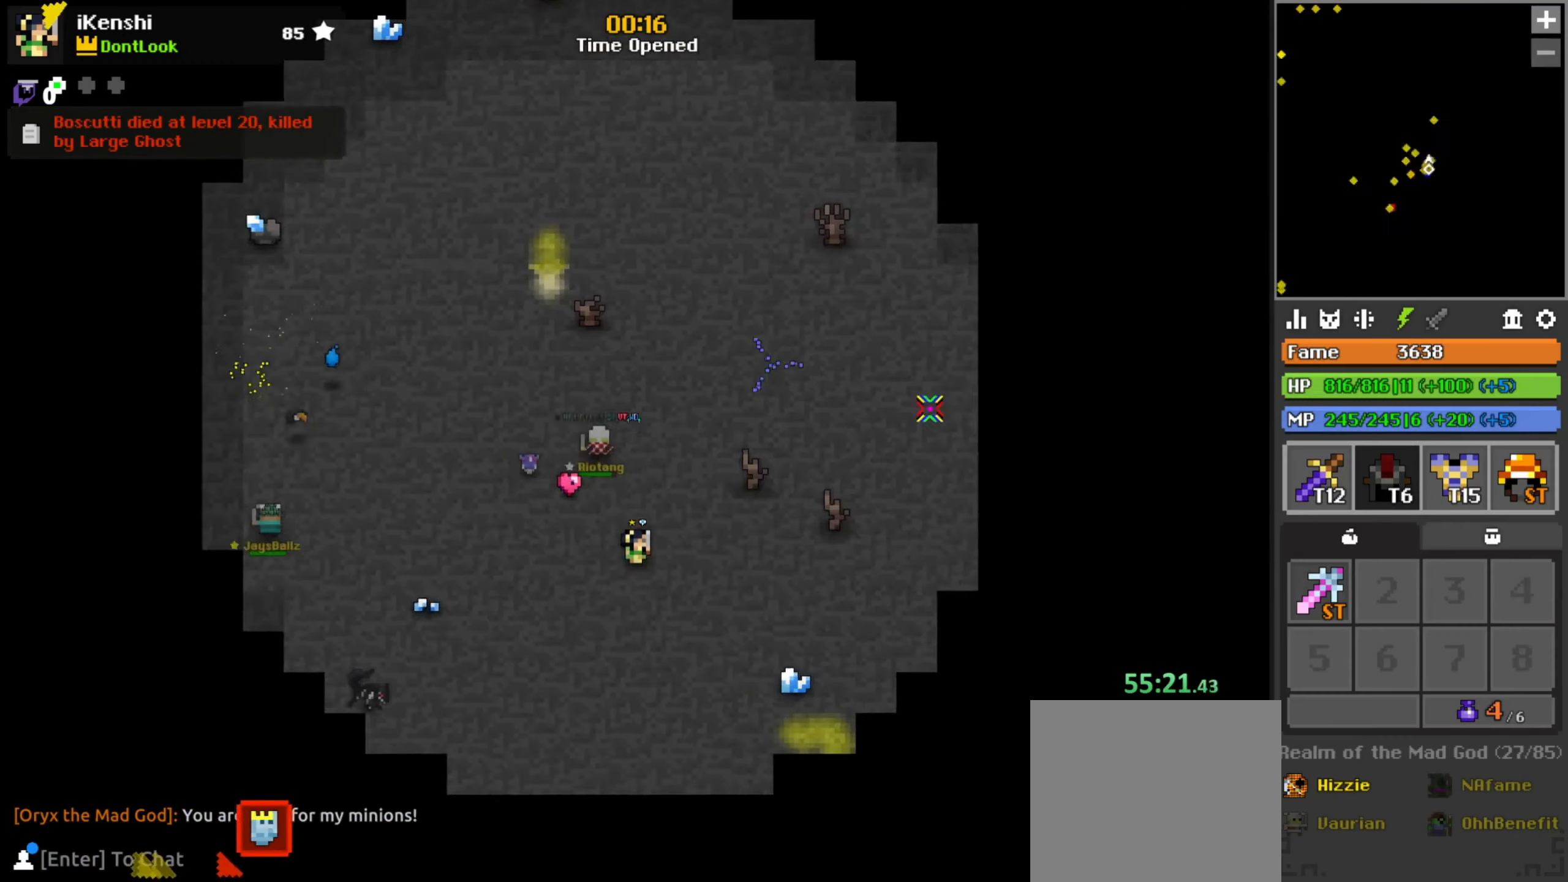
{"keys": ["a", "s"], "mouse": ["left"], "events": [[100, "a", "down"], [100, "d", "up"], [300, "mouse_left", "down"]]}
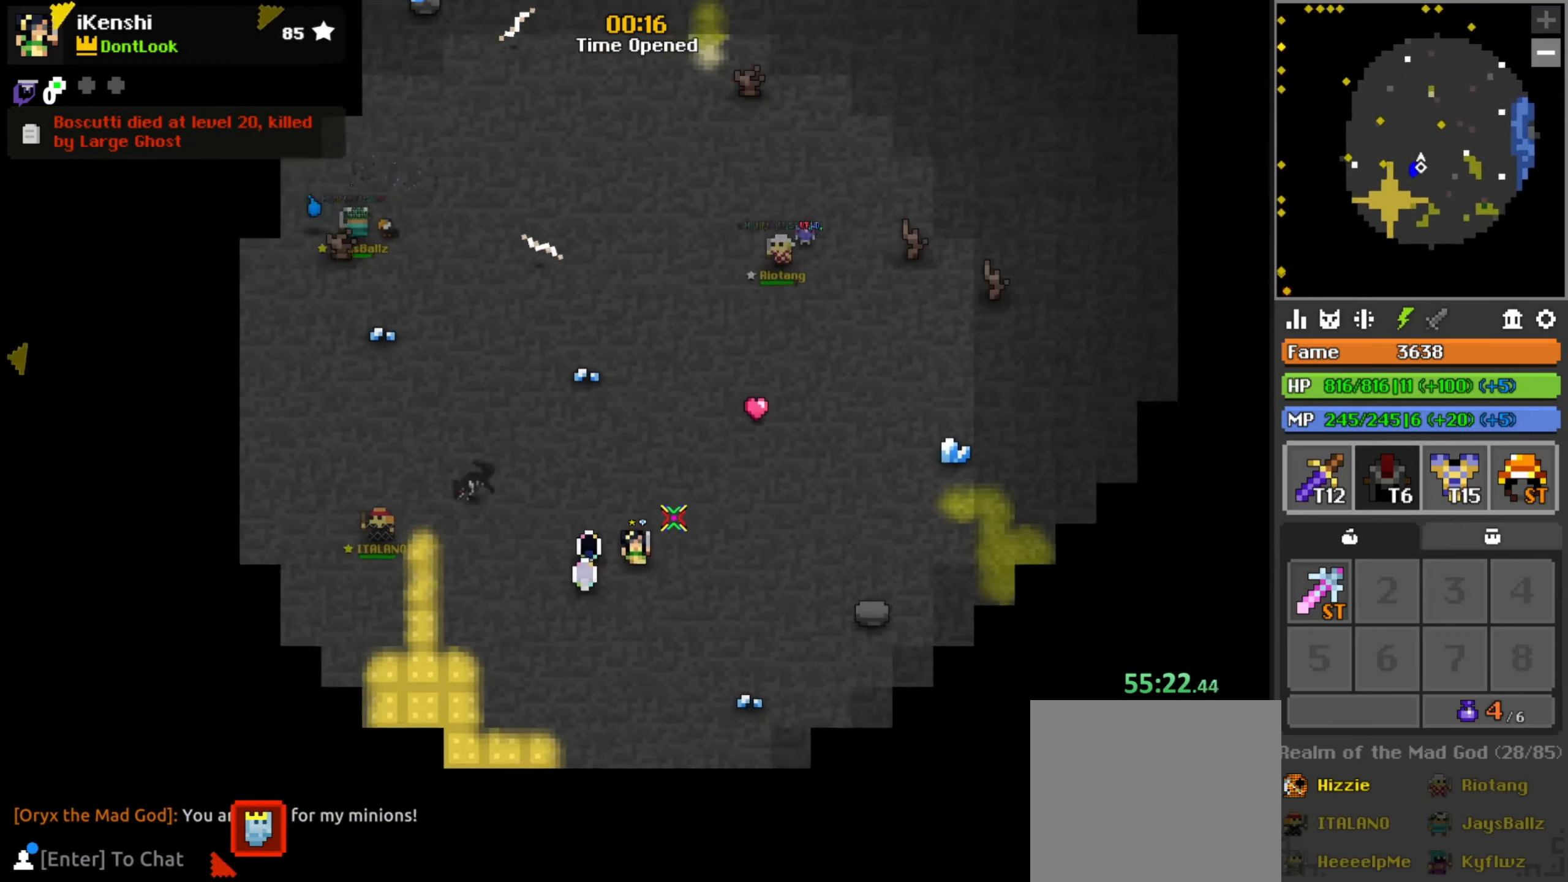
{"keys": [], "mouse": [], "events": [[100, "a", "up"], [134, "mouse_left", "up"], [134, "s", "up"]]}
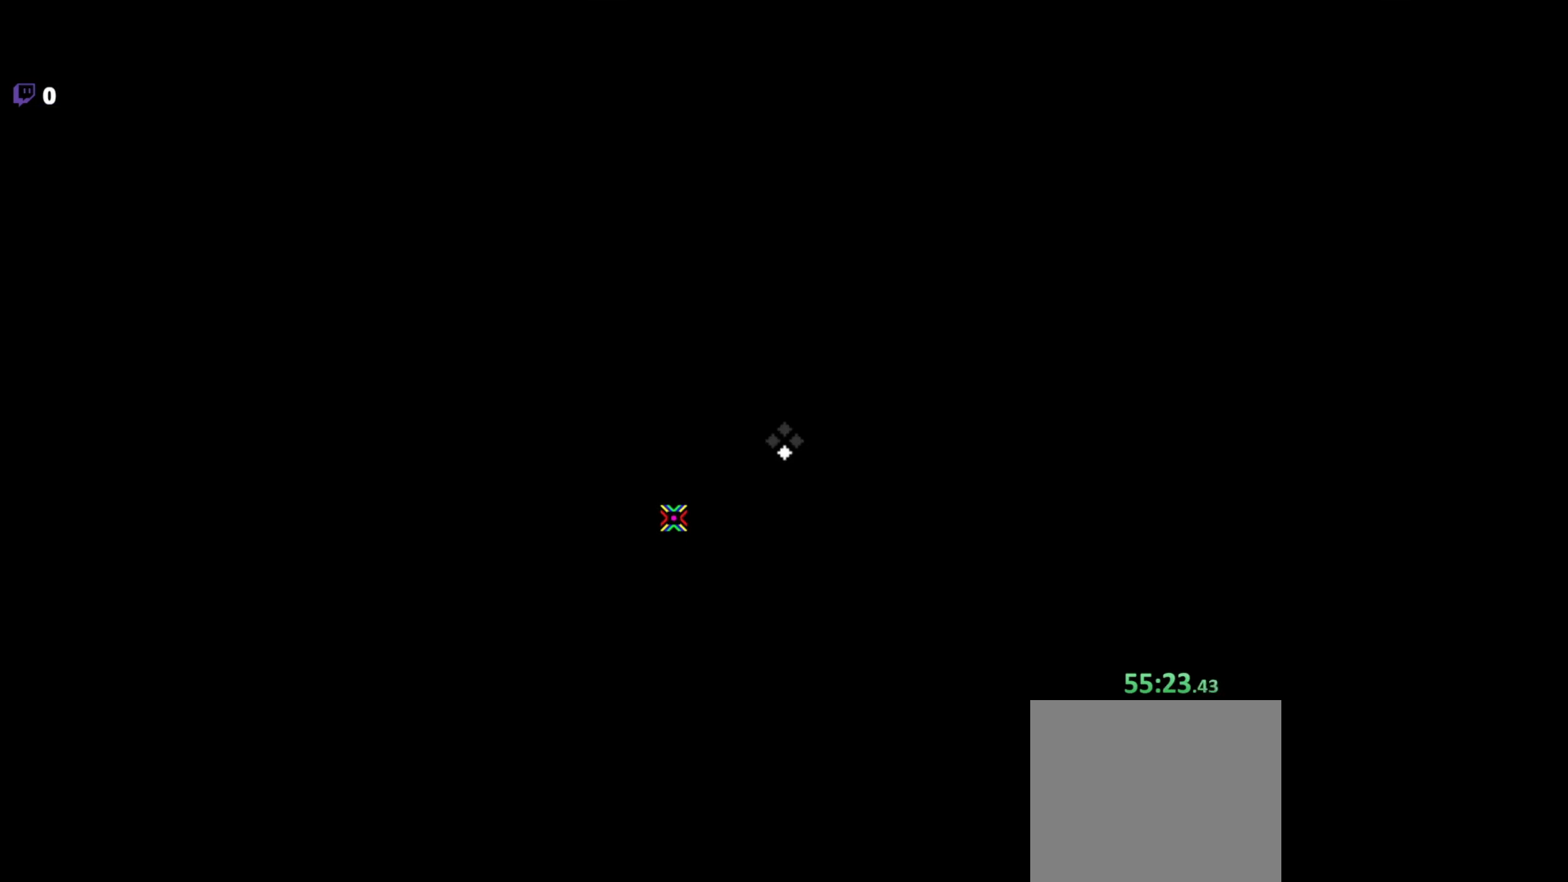
{"keys": [], "mouse": [], "events": []}
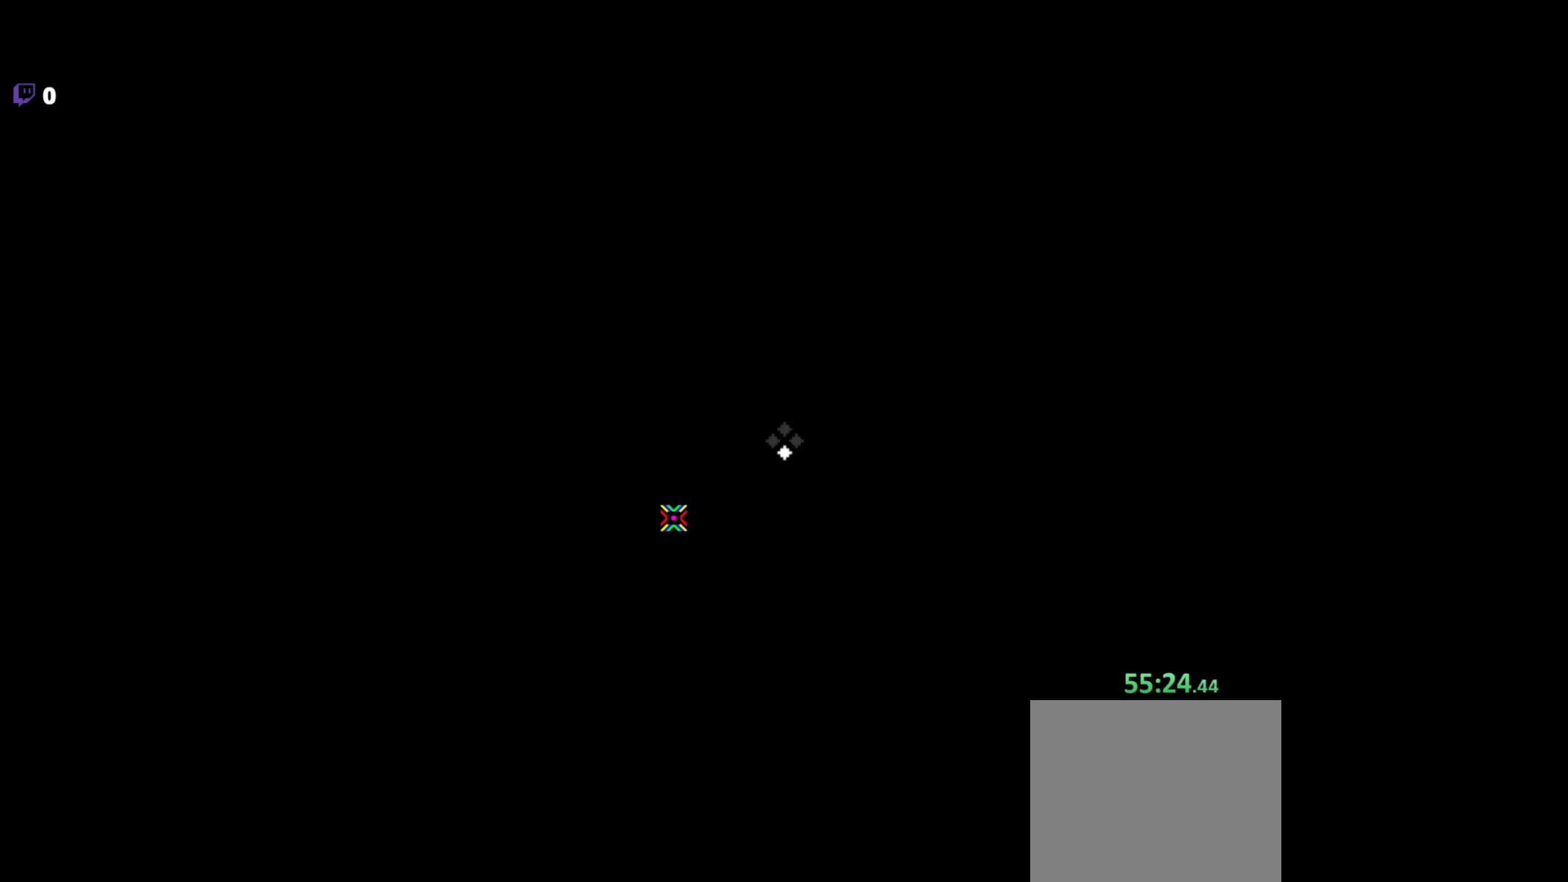
{"keys": [], "mouse": [], "events": []}
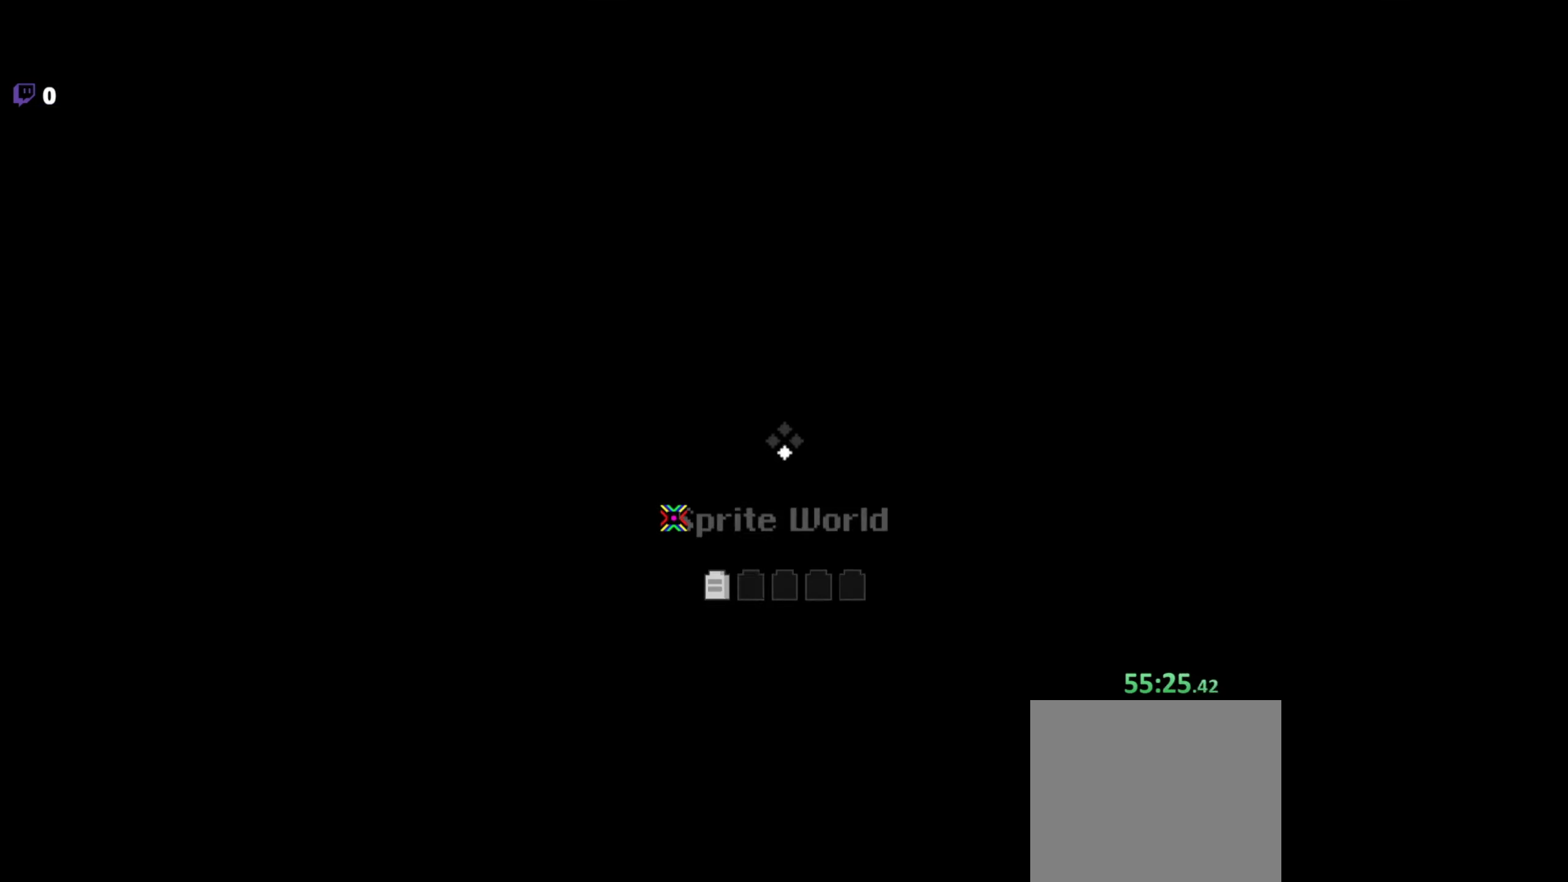
{"keys": [], "mouse": [], "events": []}
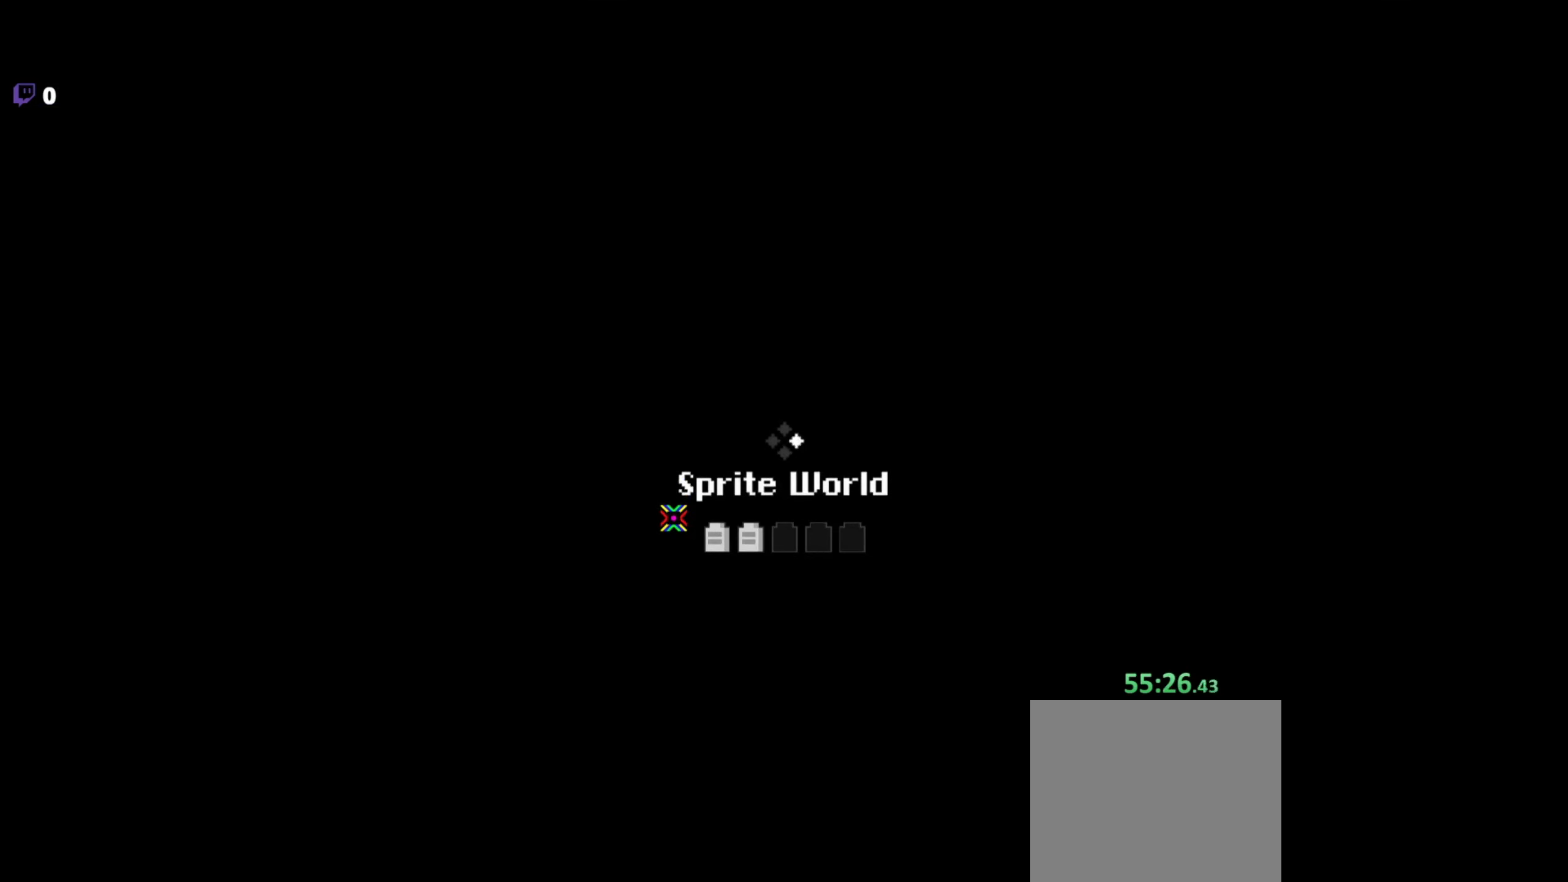
{"keys": ["w"], "mouse": [], "events": [[234, "a", "down"], [234, "w", "down"], [284, "a", "up"], [334, "space", "down"], [367, "a", "down"], [384, "space", "up"], [400, "a", "up"]]}
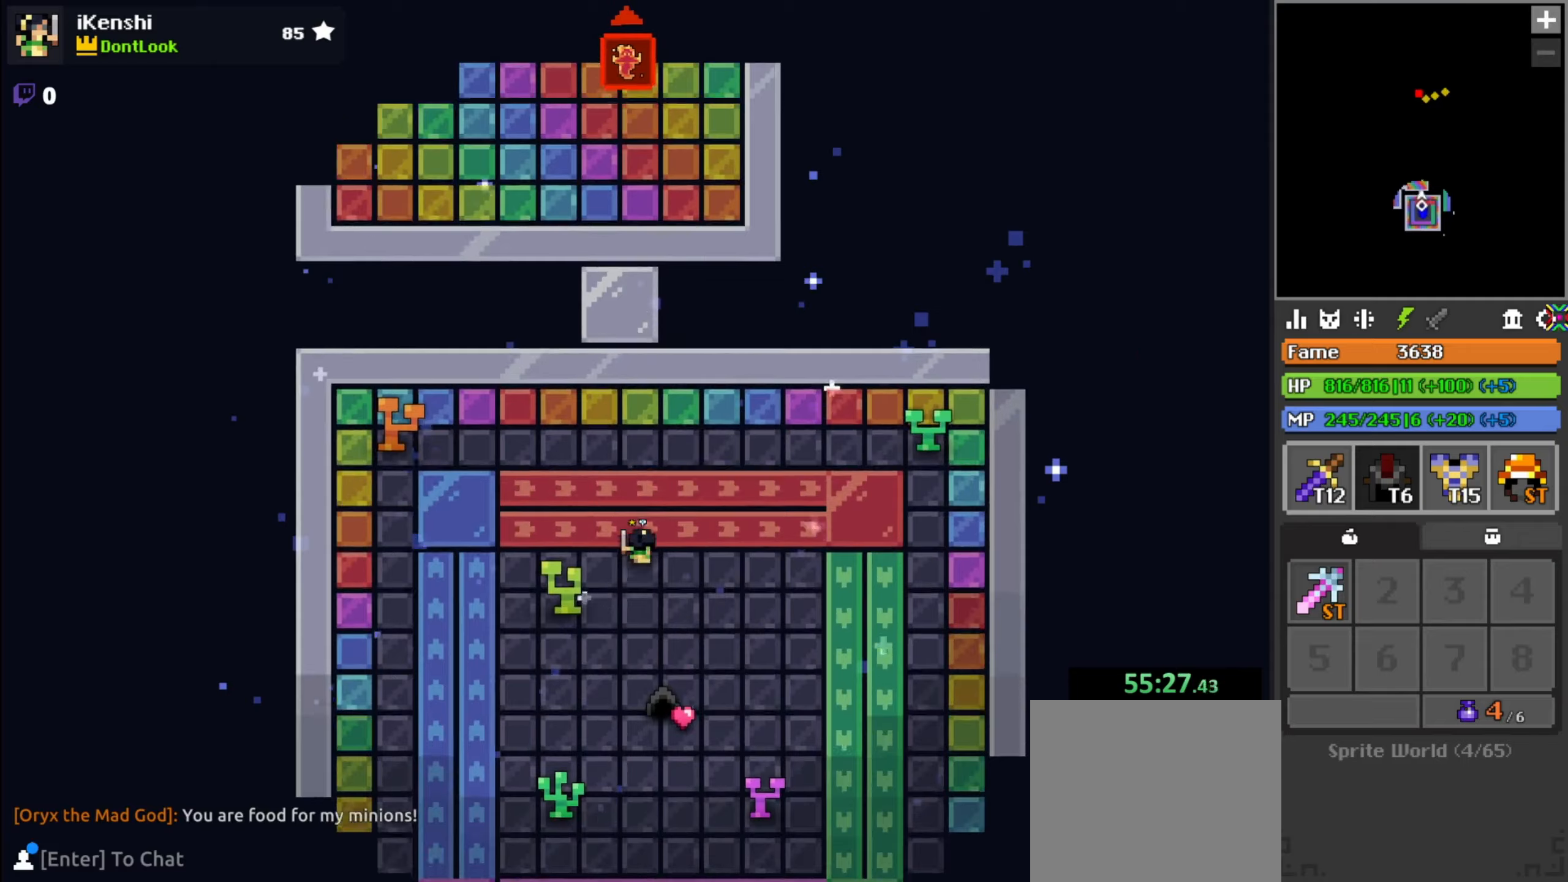
{"keys": ["a", "w"], "mouse": [], "events": [[50, "a", "down"], [116, "a", "up"], [250, "a", "down"], [350, "a", "up"], [350, "mouse_left", "down"], [416, "mouse_left", "up"], [450, "mouse_left", "down"], [483, "a", "down"], [483, "mouse_left", "up"]]}
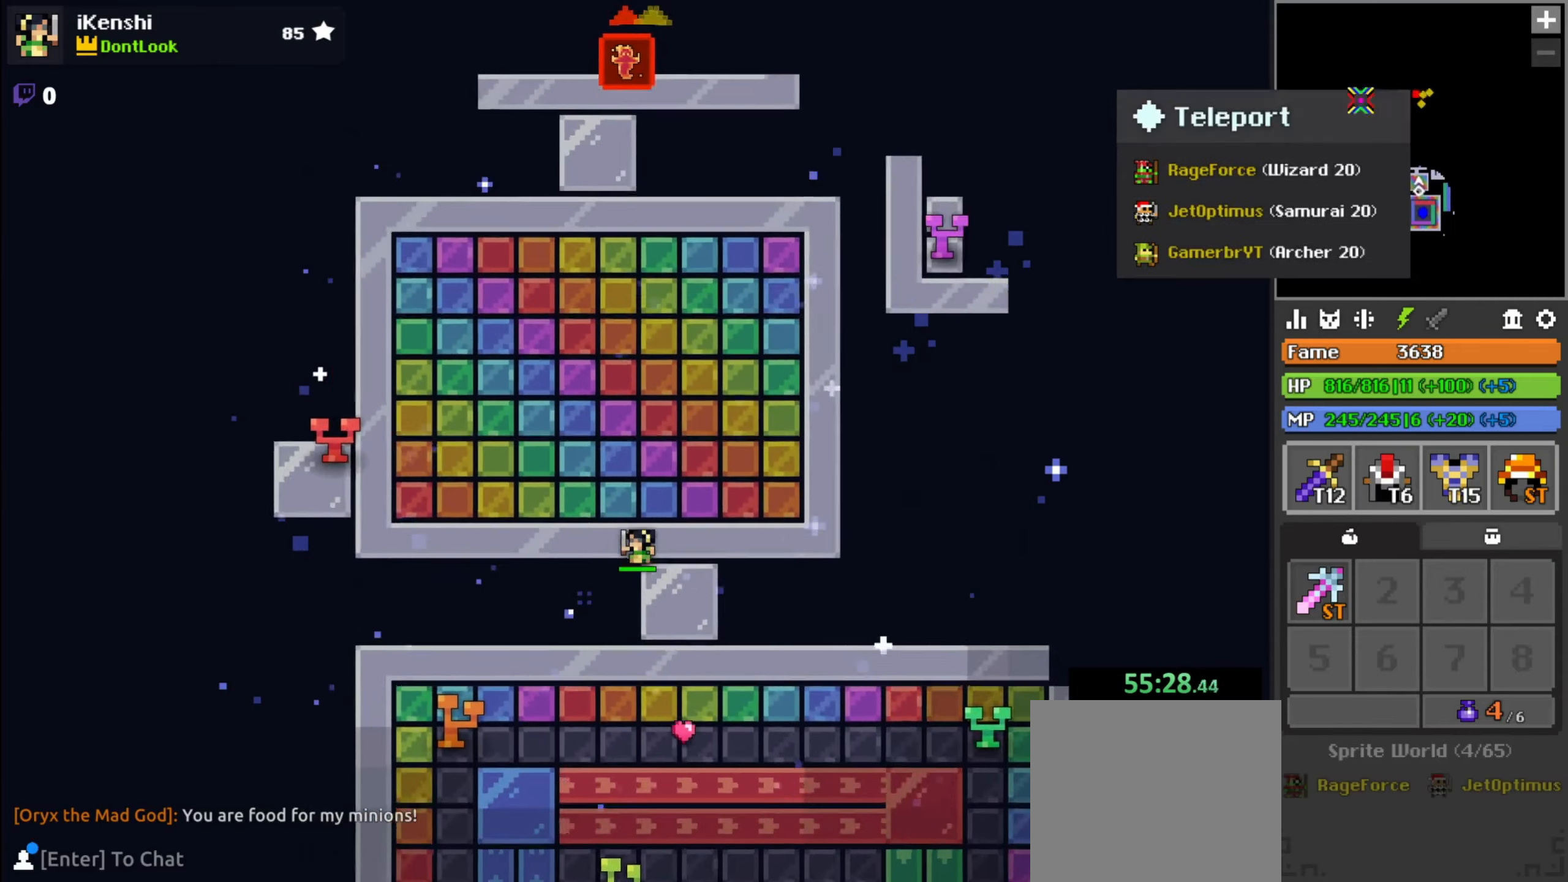
{"keys": ["a", "w"], "mouse": ["left"], "events": [[66, "mouse_left", "down"], [83, "w", "up"], [100, "mouse_left", "up"], [133, "a", "up"], [266, "a", "down"], [350, "a", "up"], [350, "mouse_left", "down"], [366, "w", "down"], [500, "a", "down"]]}
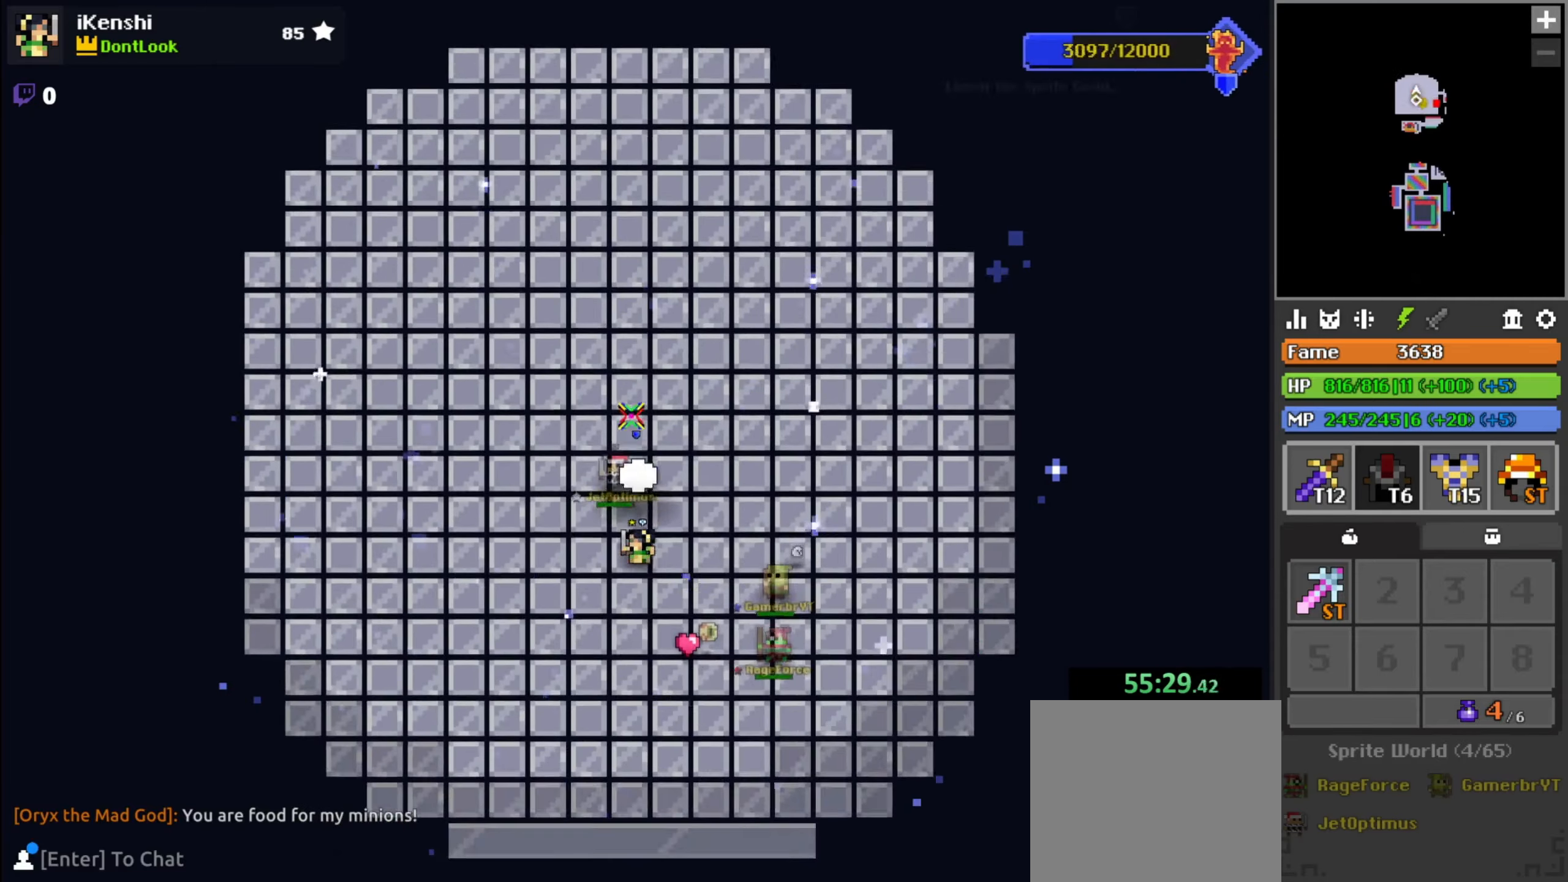
{"keys": [], "mouse": ["left"], "events": [[100, "a", "up"], [100, "w", "up"], [200, "s", "down"], [266, "s", "up"]]}
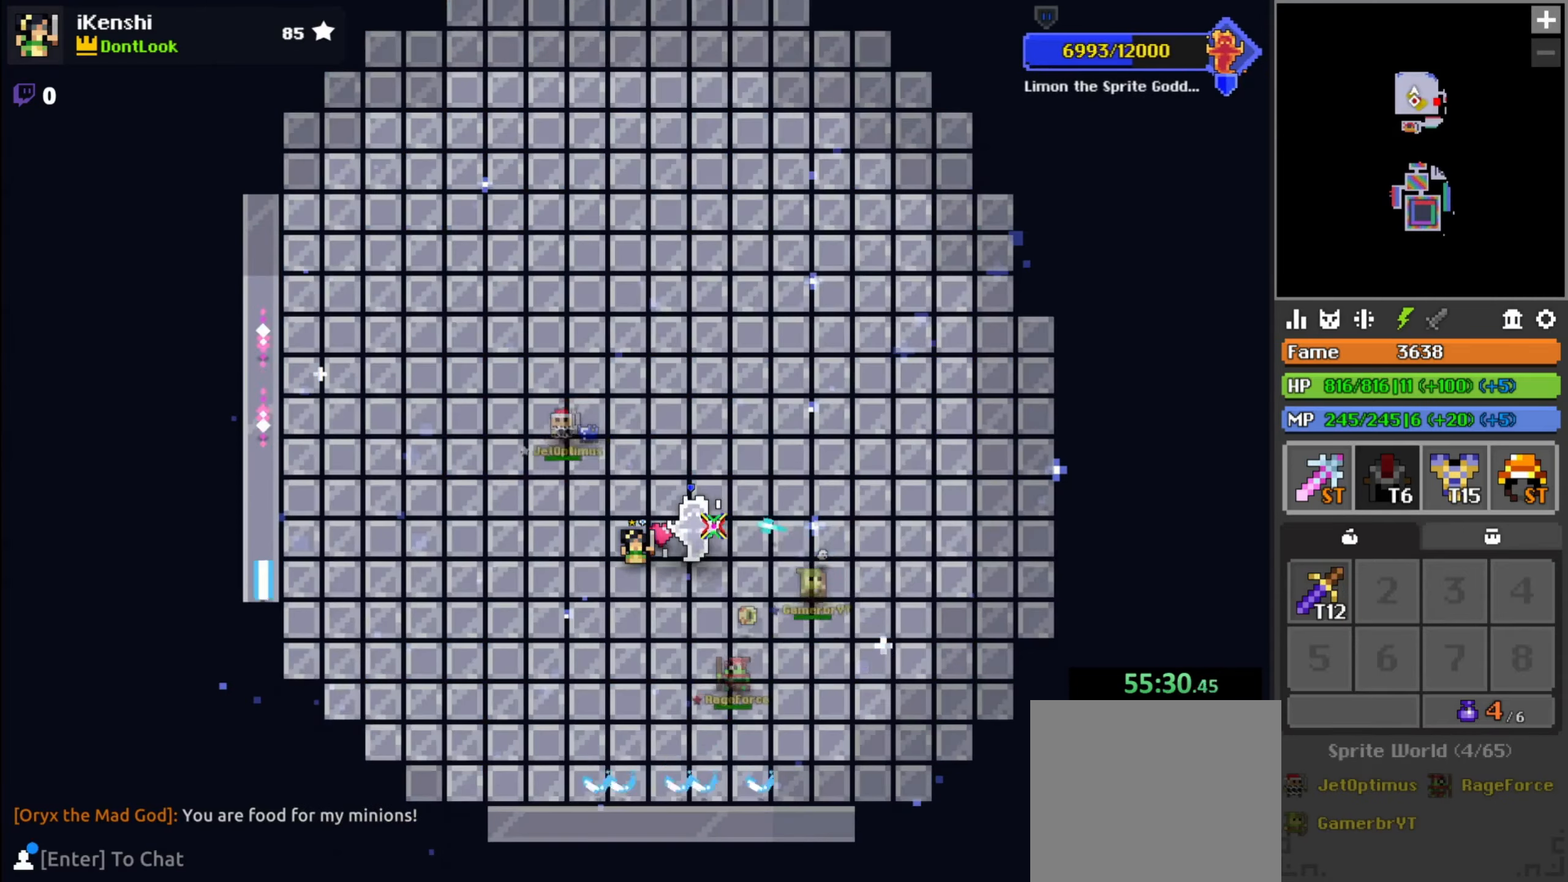
{"keys": ["a"], "mouse": ["left"], "events": [[116, "d", "down"], [133, "d", "up"], [183, "space", "down"], [233, "a", "down"], [233, "space", "up"], [283, "a", "up"], [333, "space", "down"], [400, "space", "up"], [433, "a", "down"]]}
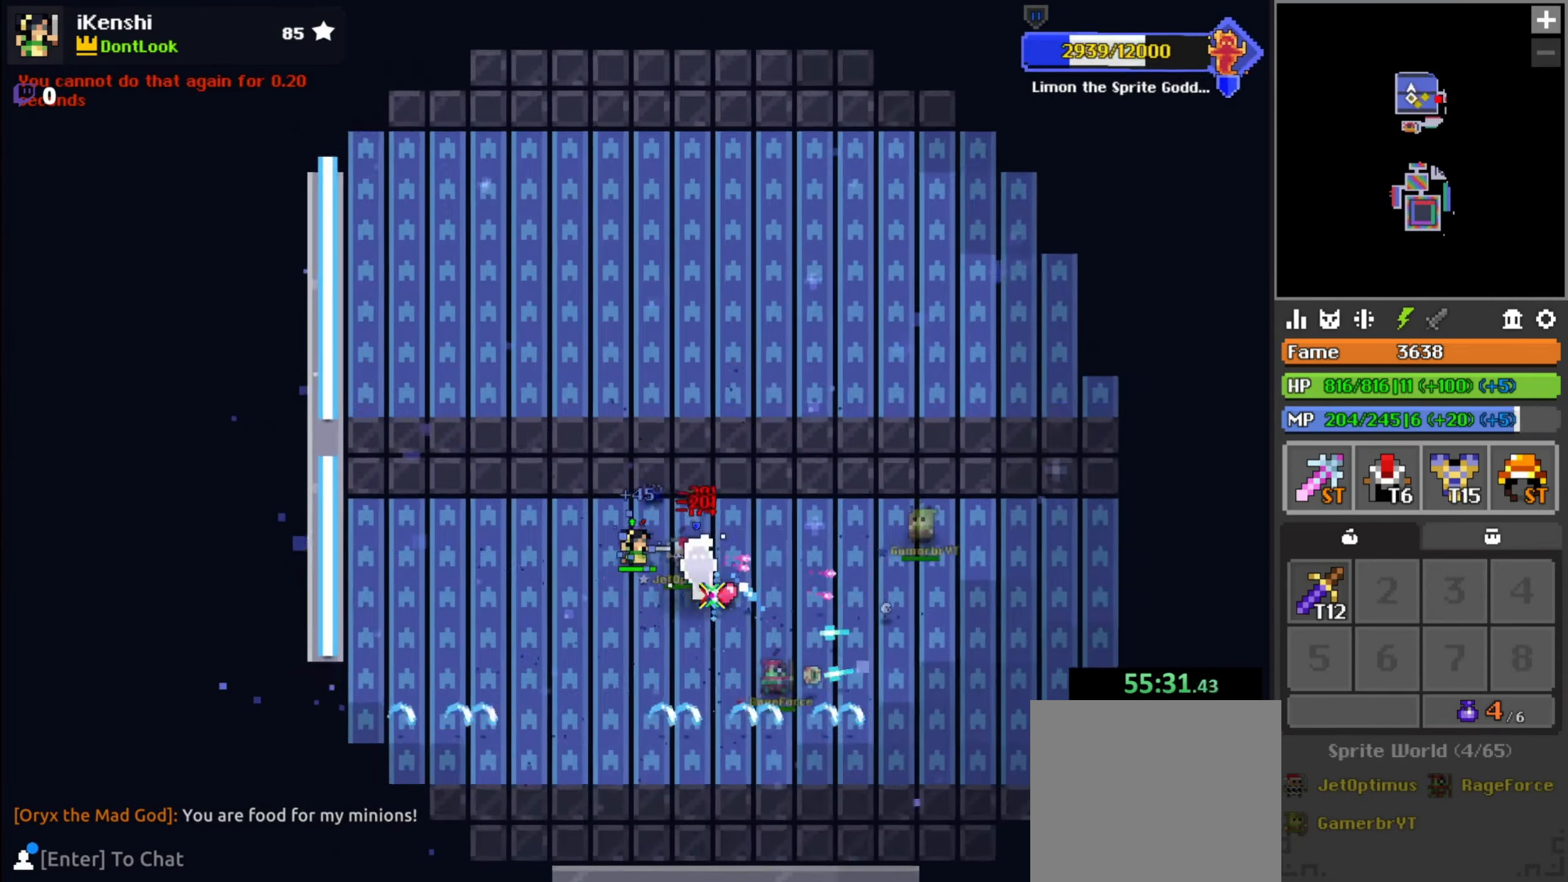
{"keys": [], "mouse": ["left"], "events": [[16, "a", "up"], [183, "d", "down"], [250, "d", "up"], [433, "d", "down"], [483, "d", "up"]]}
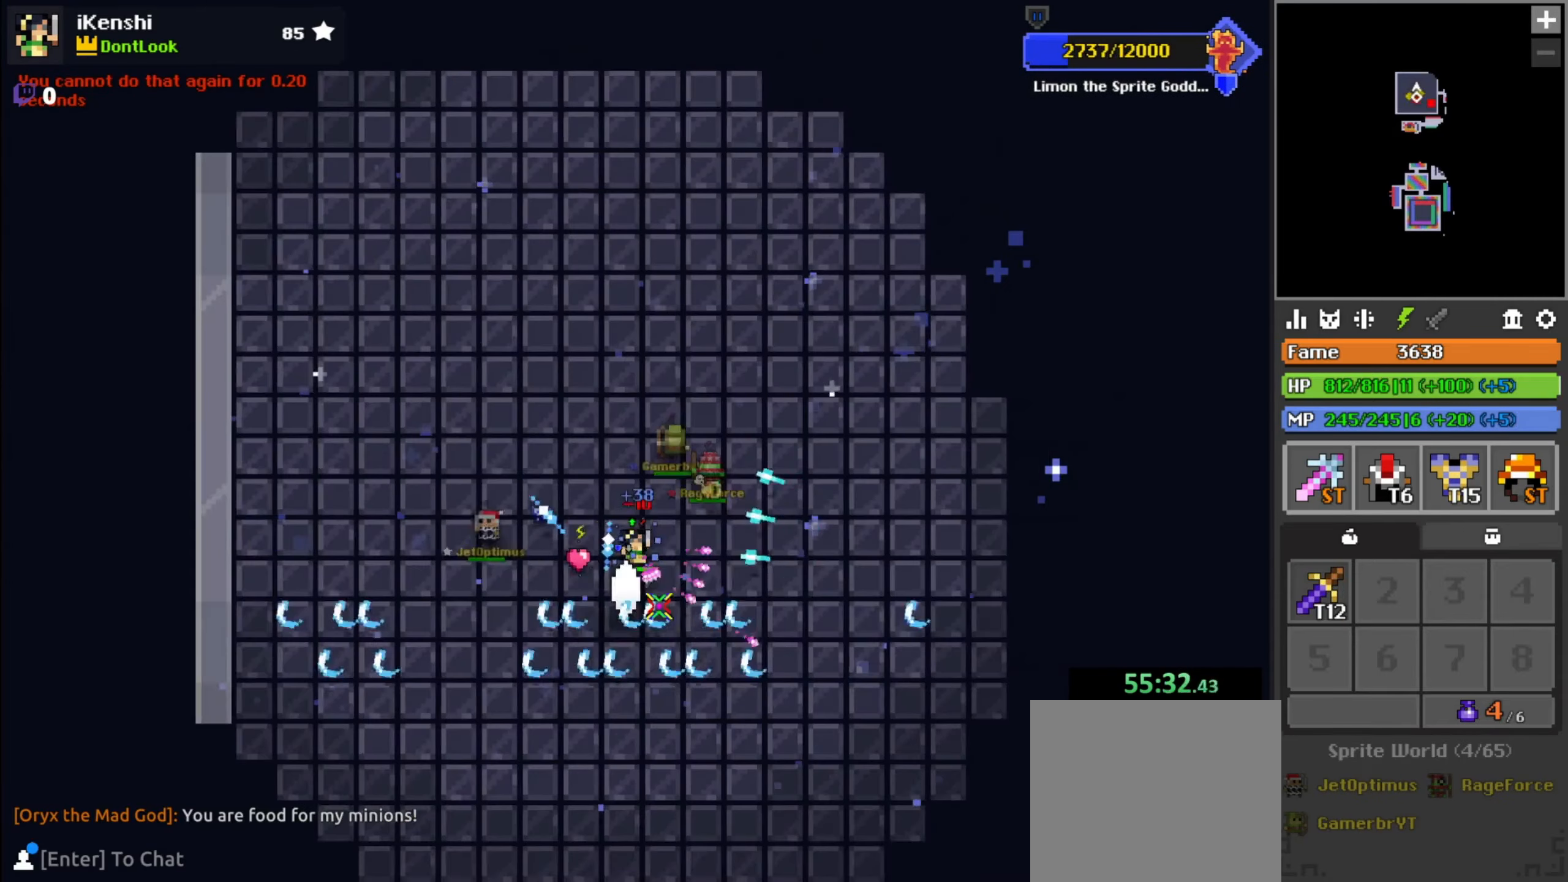
{"keys": [], "mouse": ["left"], "events": [[83, "a", "down"], [116, "a", "up"], [166, "space", "down"], [216, "space", "up"], [316, "a", "down"], [333, "a", "up"]]}
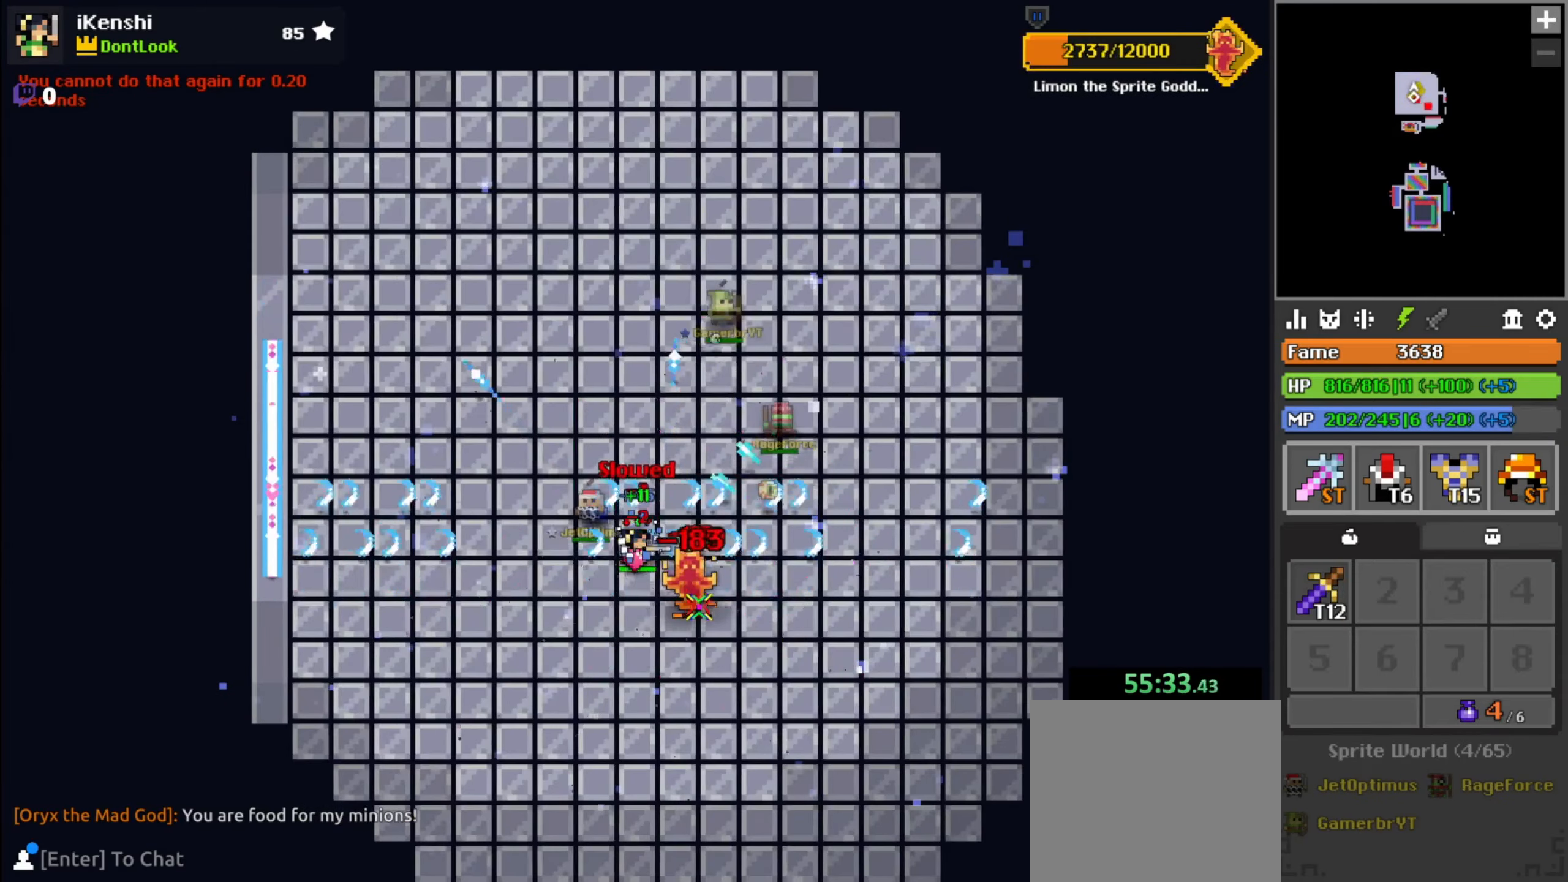
{"keys": [], "mouse": [], "events": [[83, "d", "down"], [116, "d", "up"], [183, "a", "down"], [300, "mouse_left", "up"], [350, "a", "up"], [416, "d", "down"], [466, "d", "up"]]}
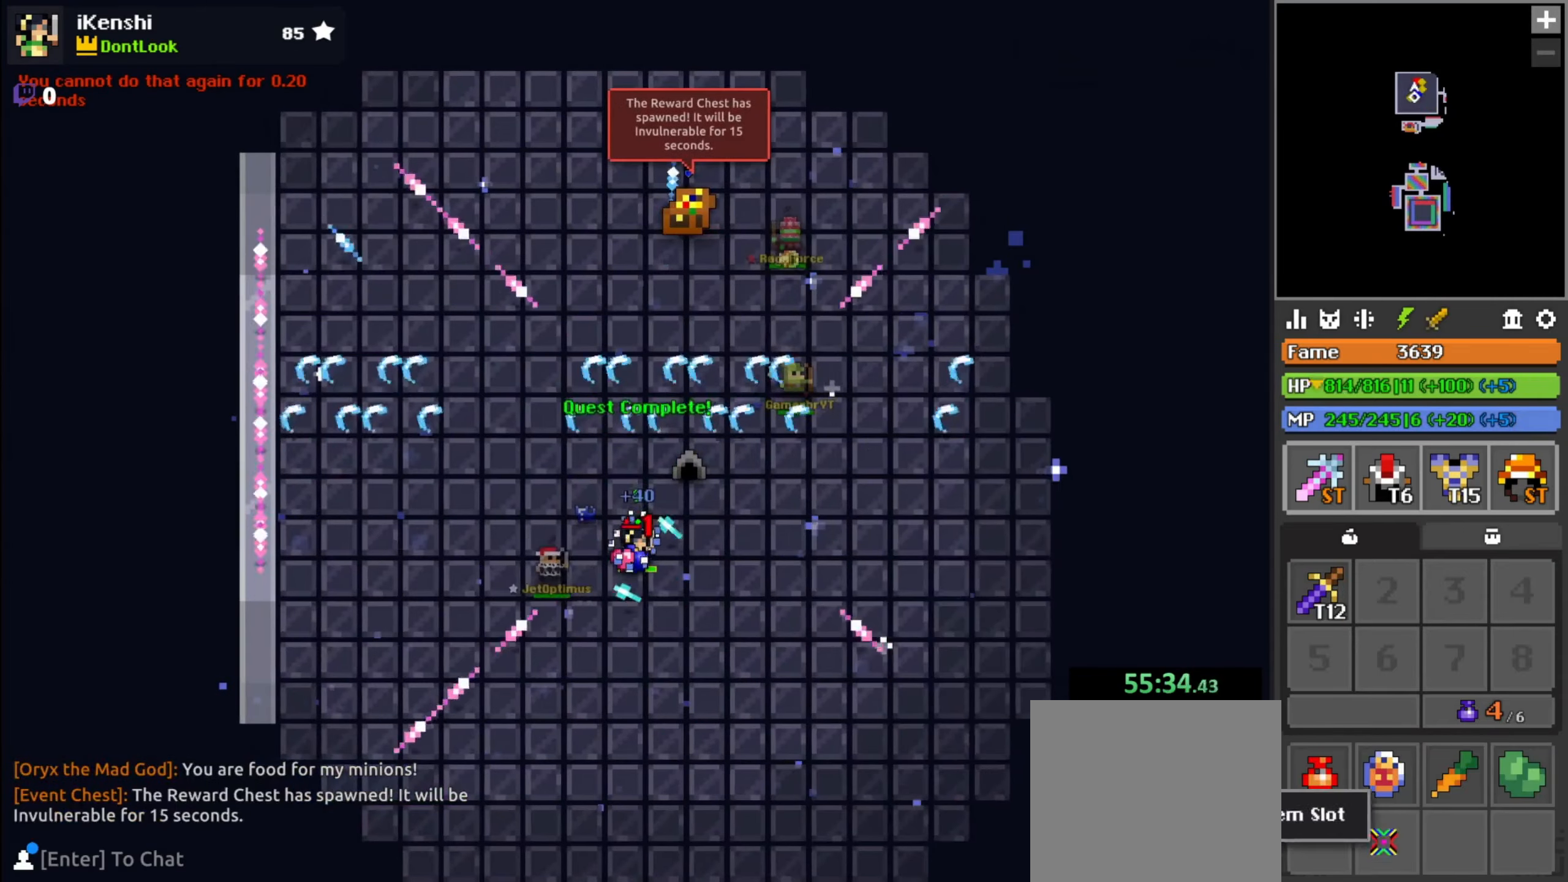
{"keys": [], "mouse": [], "events": [[133, "mouse_left", "down"], [200, "mouse_left", "up"], [216, "mouse_left", "down"], [266, "mouse_left", "up"], [316, "d", "down"], [316, "w", "down"], [433, "d", "up"], [433, "w", "up"]]}
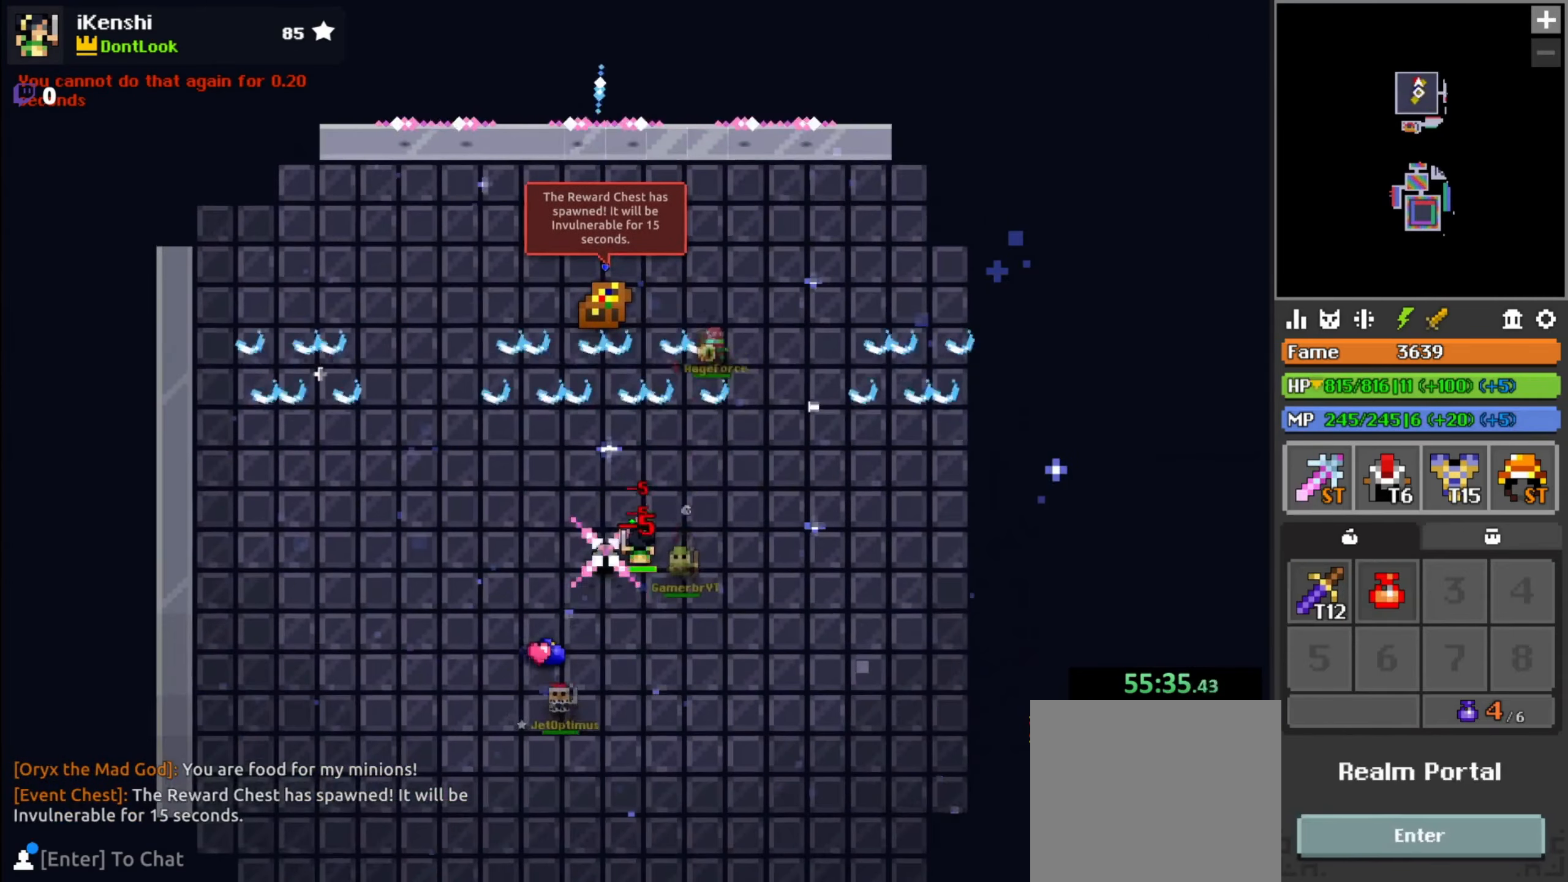
{"keys": [], "mouse": [], "events": []}
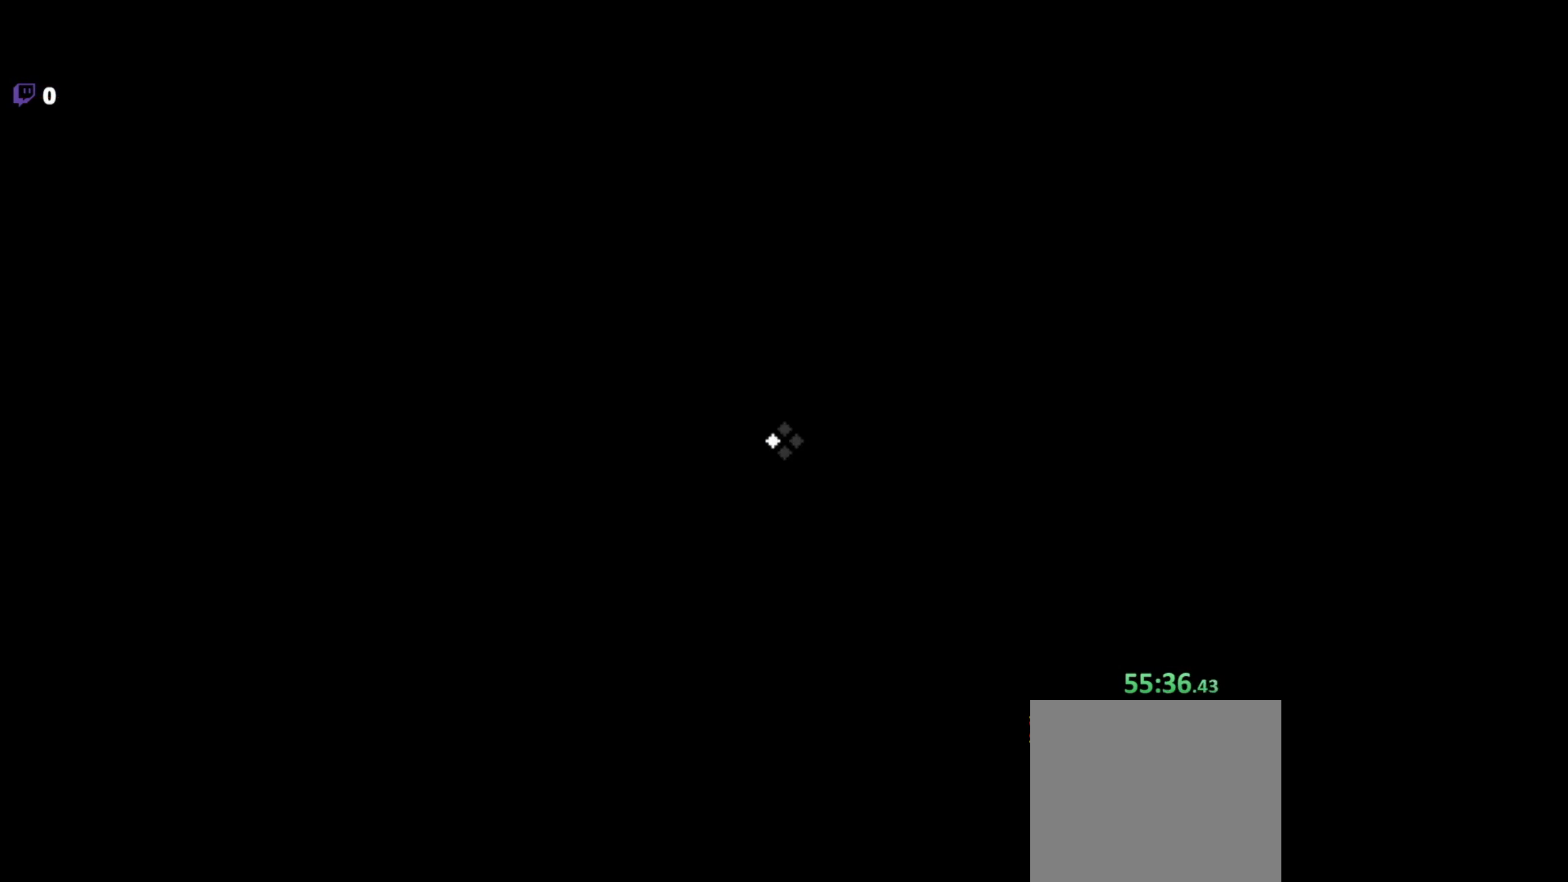
{"keys": [], "mouse": [], "events": []}
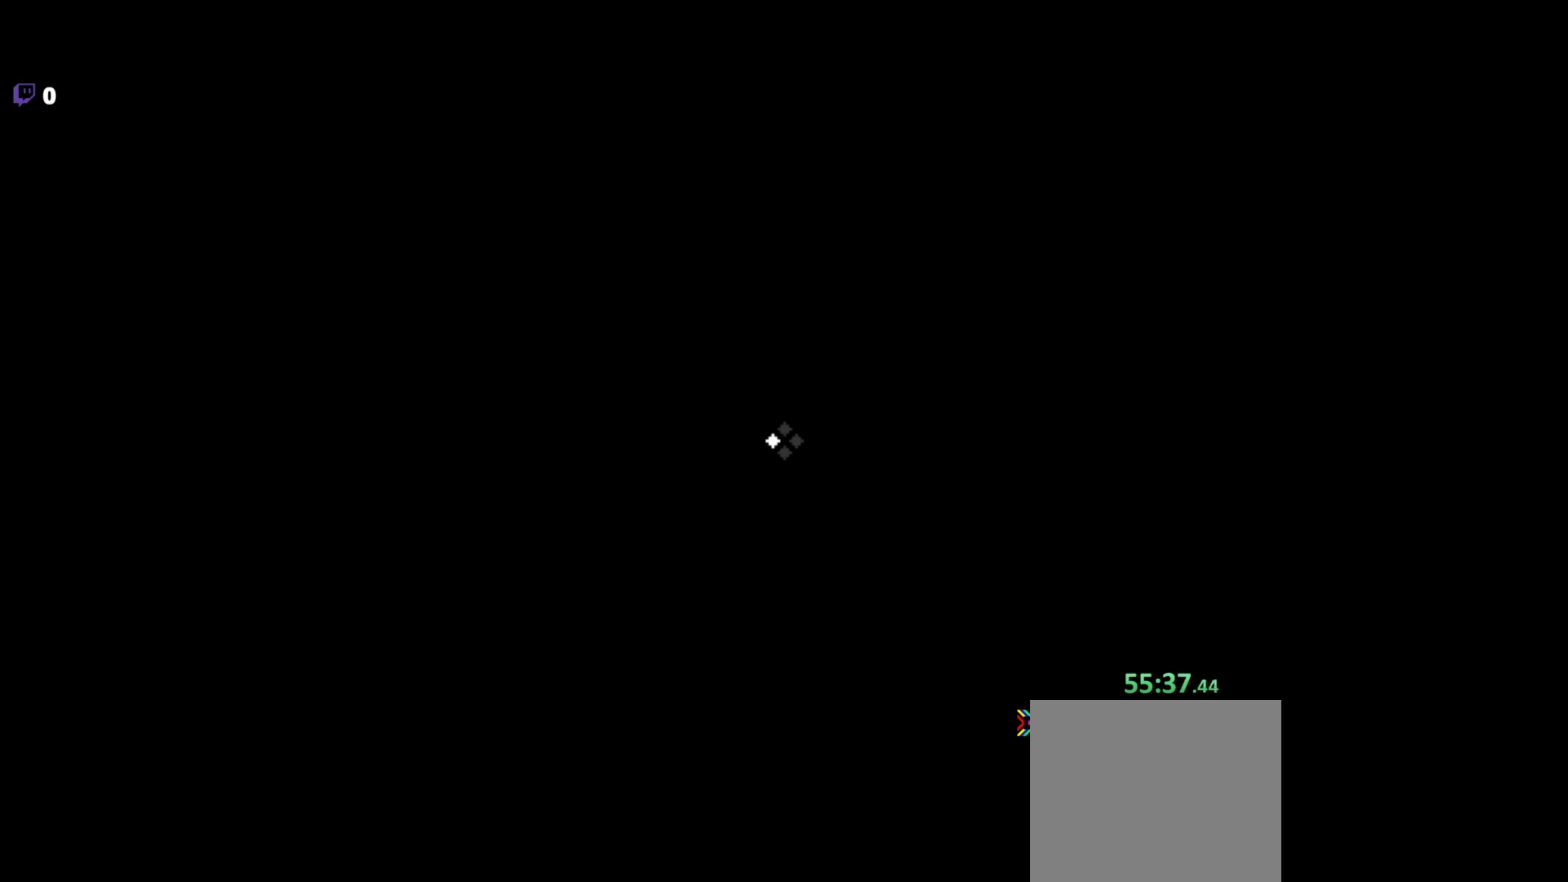
{"keys": [], "mouse": [], "events": []}
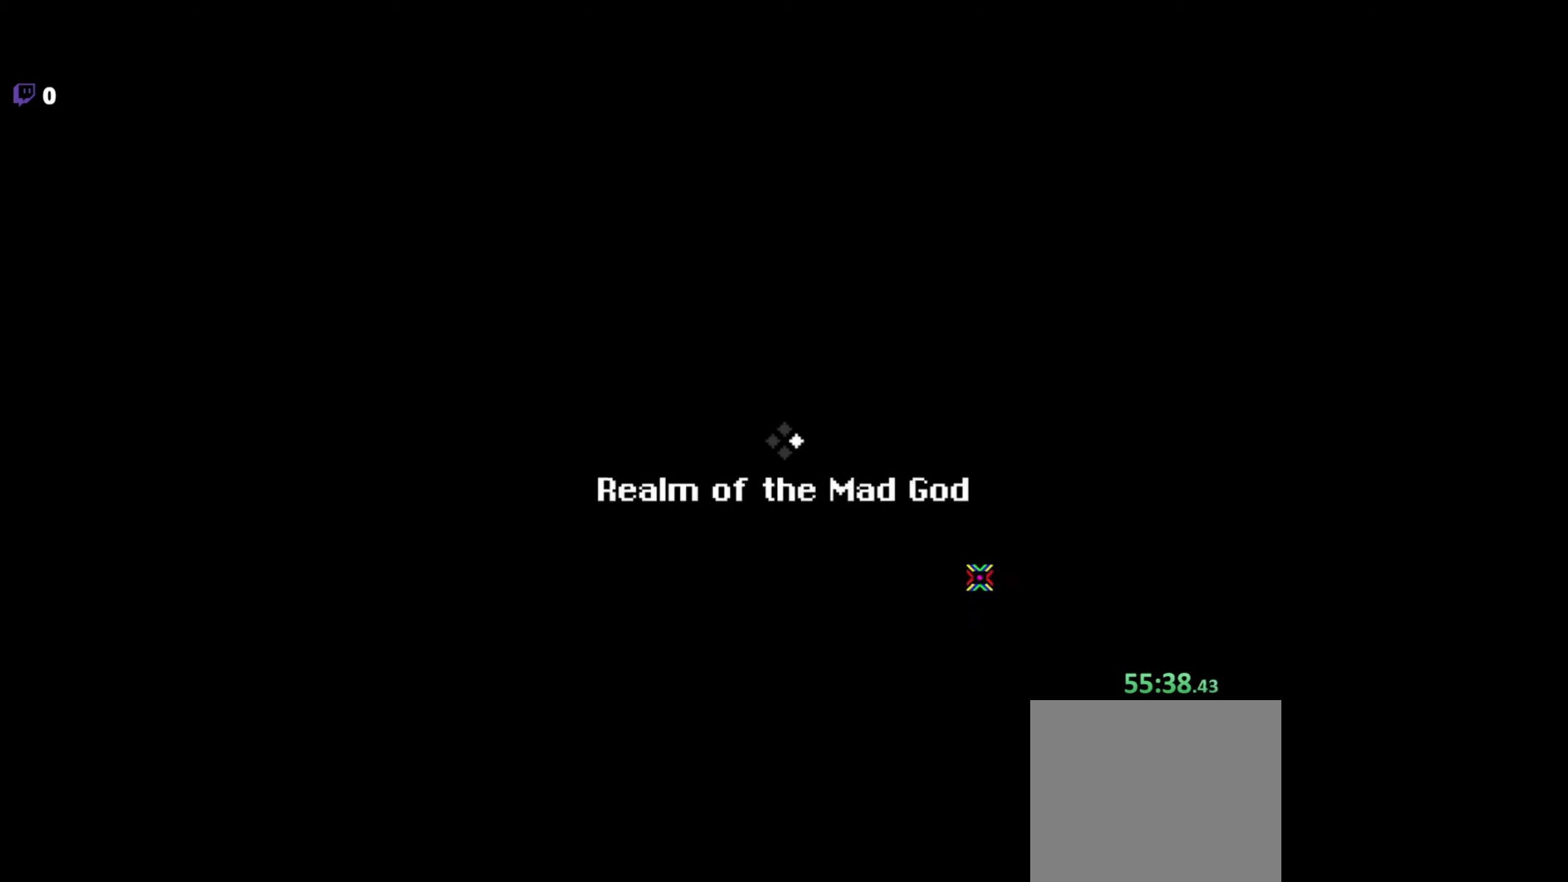
{"keys": [], "mouse": [], "events": []}
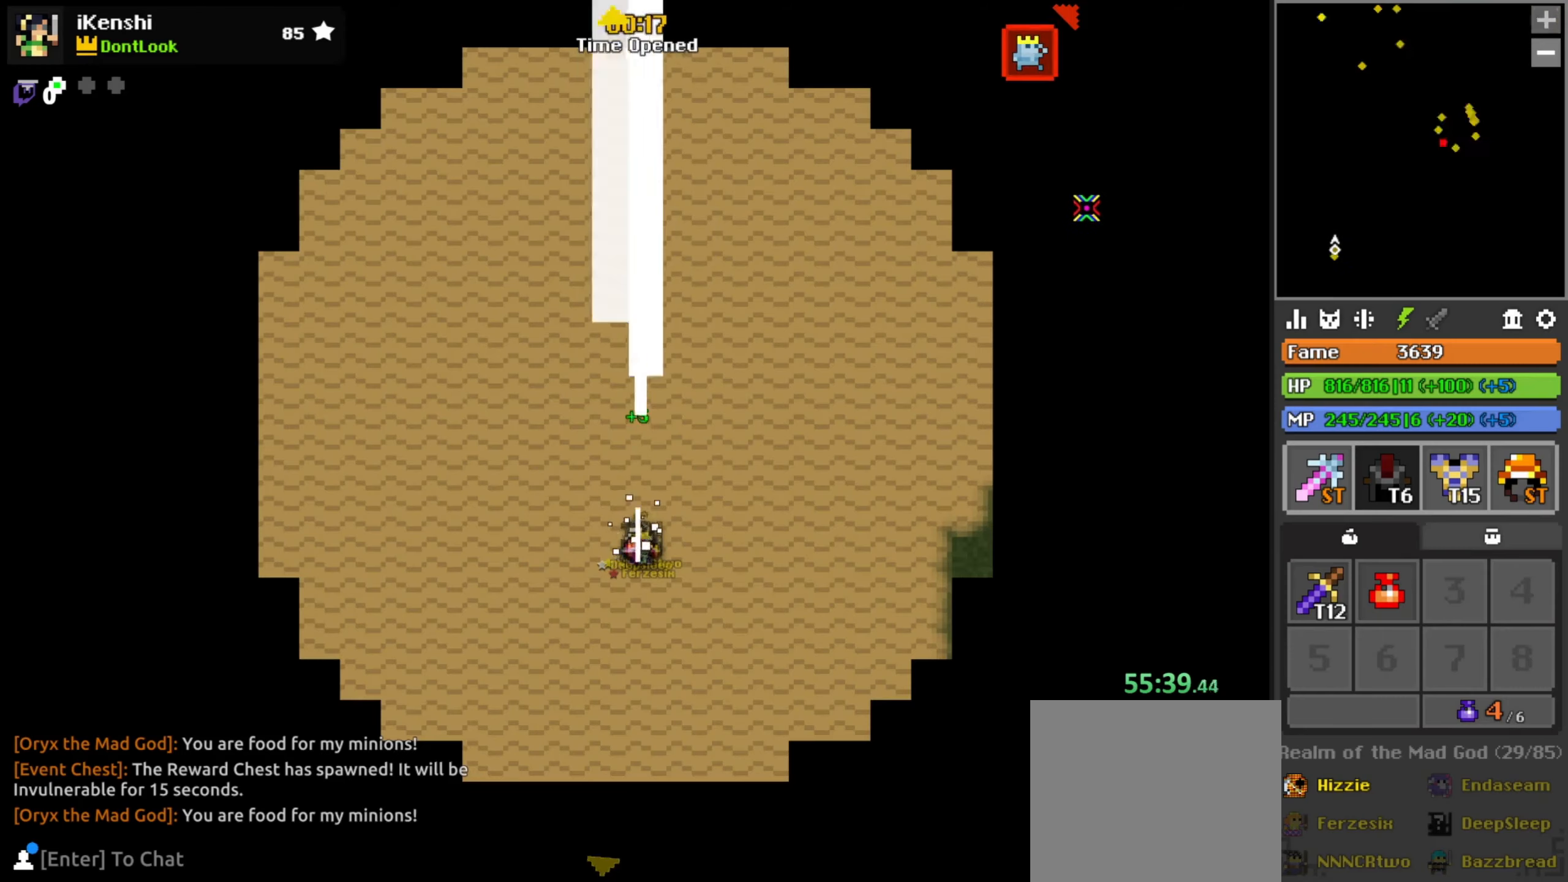
{"keys": ["d", "w"], "mouse": [], "events": [[117, "a", "down"], [117, "w", "down"], [167, "a", "up"], [233, "d", "down"]]}
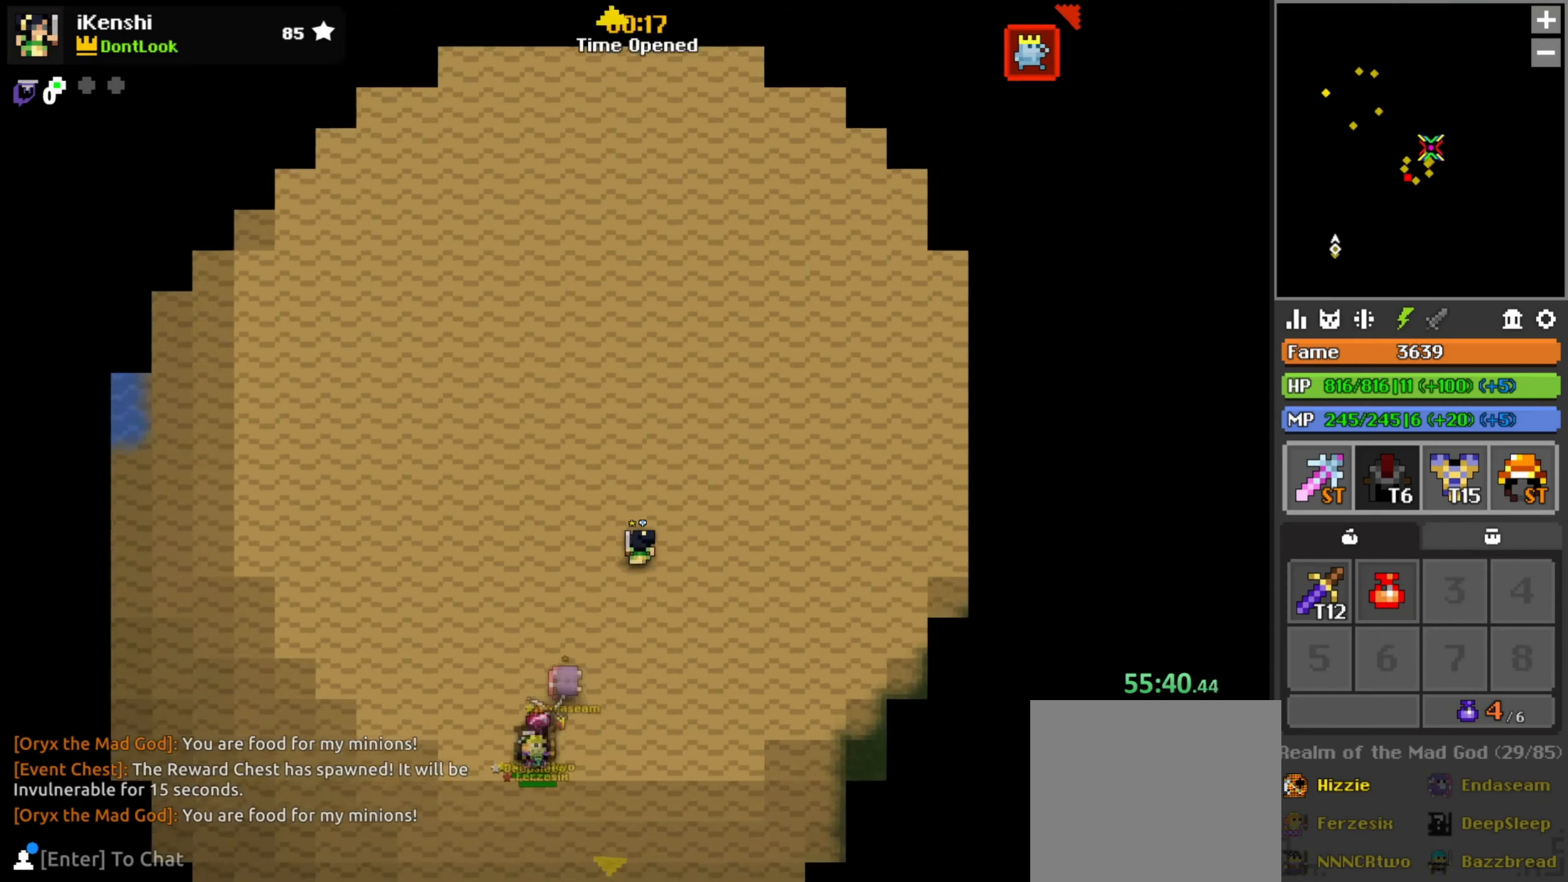
{"keys": ["a", "s"], "mouse": [], "events": [[17, "mouse_left", "down"], [67, "mouse_left", "up"], [133, "mouse_left", "down"], [133, "w", "up"], [150, "mouse_left", "up"], [200, "mouse_left", "down"], [250, "mouse_left", "up"], [267, "d", "up"], [333, "mouse_left", "down"], [367, "mouse_left", "up"], [450, "s", "down"], [500, "a", "down"]]}